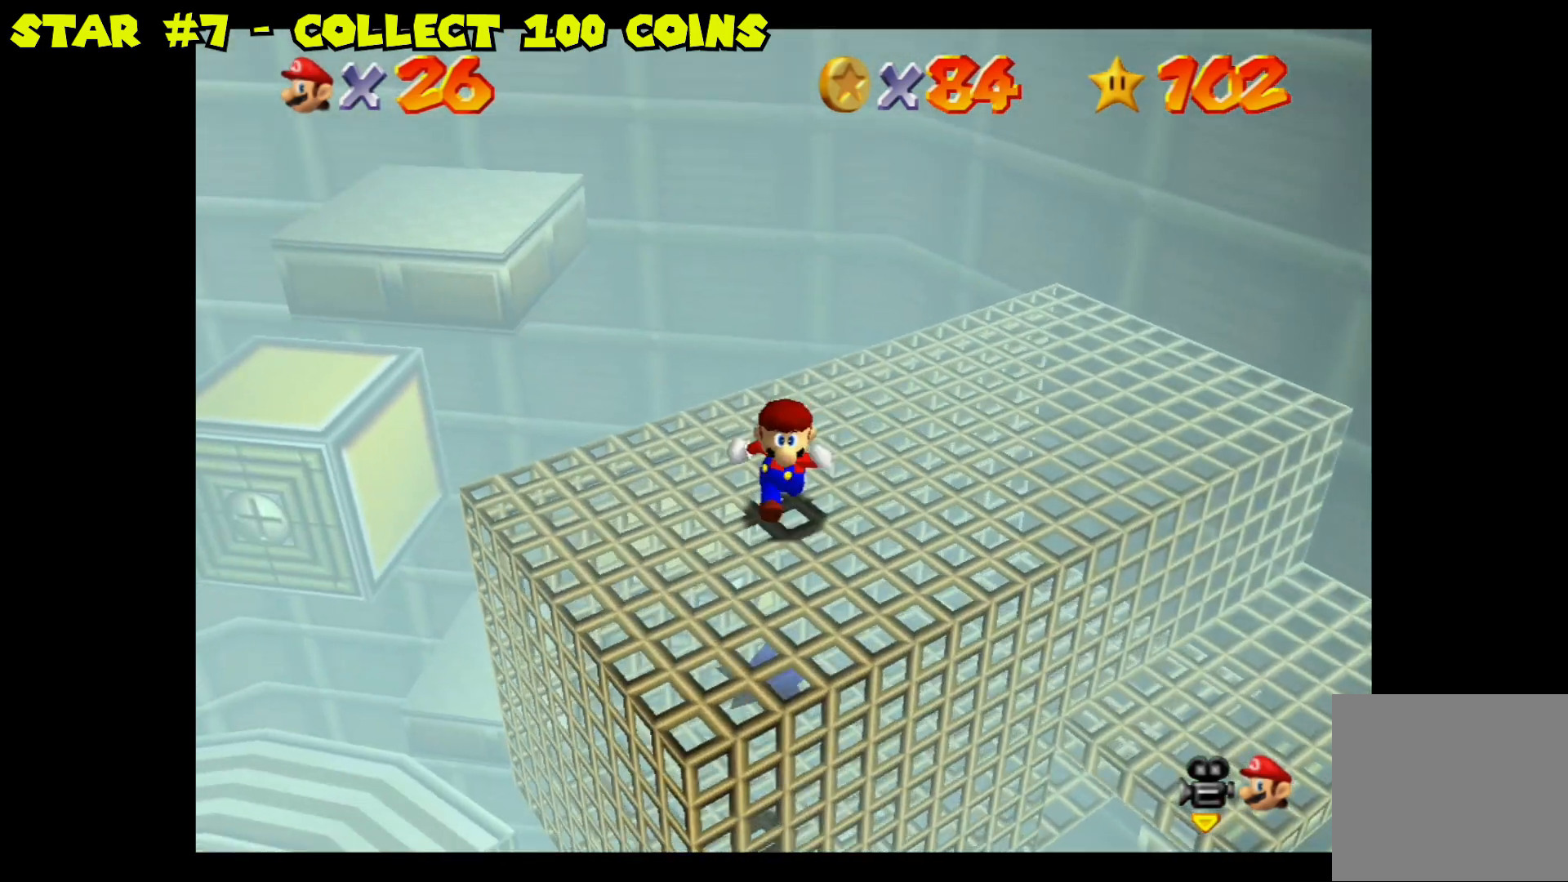
Gameplay with a controller (Nintendo layout); each line is a JSON object with the inputs held at the frame after it. "events" lists button and stick changes between this image and that frame as [ms after this image, input, new state], when the widget could be followed in between.
{"buttons": [], "left_stick": "center", "right_stick": "center", "events": []}
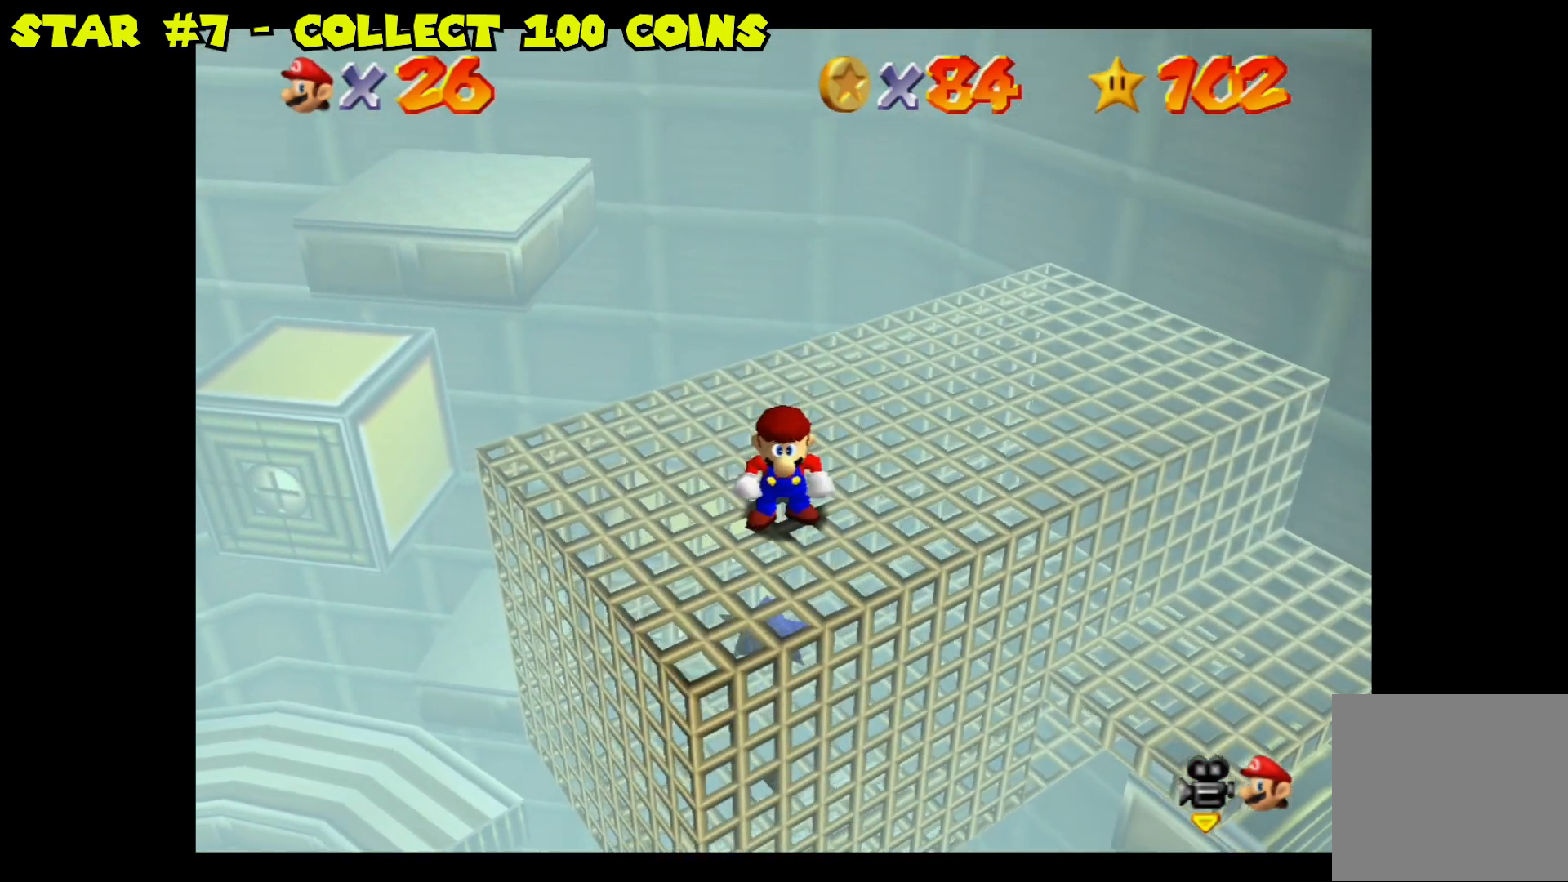
{"buttons": [], "left_stick": "up-left", "right_stick": "center", "events": [[17, "left_stick", "up-left"]]}
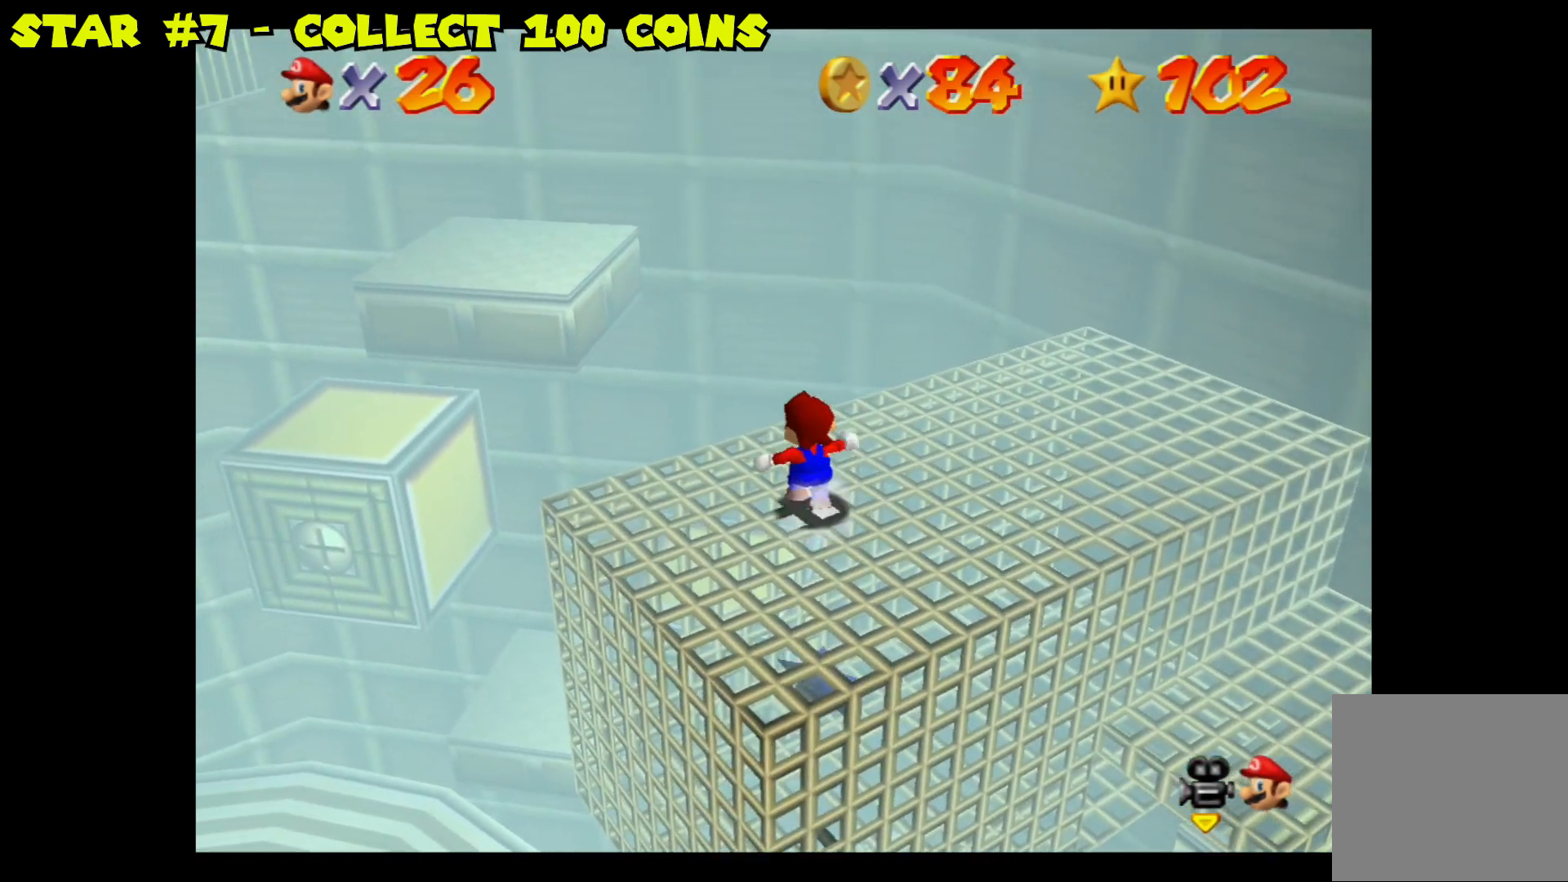
{"buttons": ["A"], "left_stick": "up-left", "right_stick": "center", "events": [[233, "A", "down"]]}
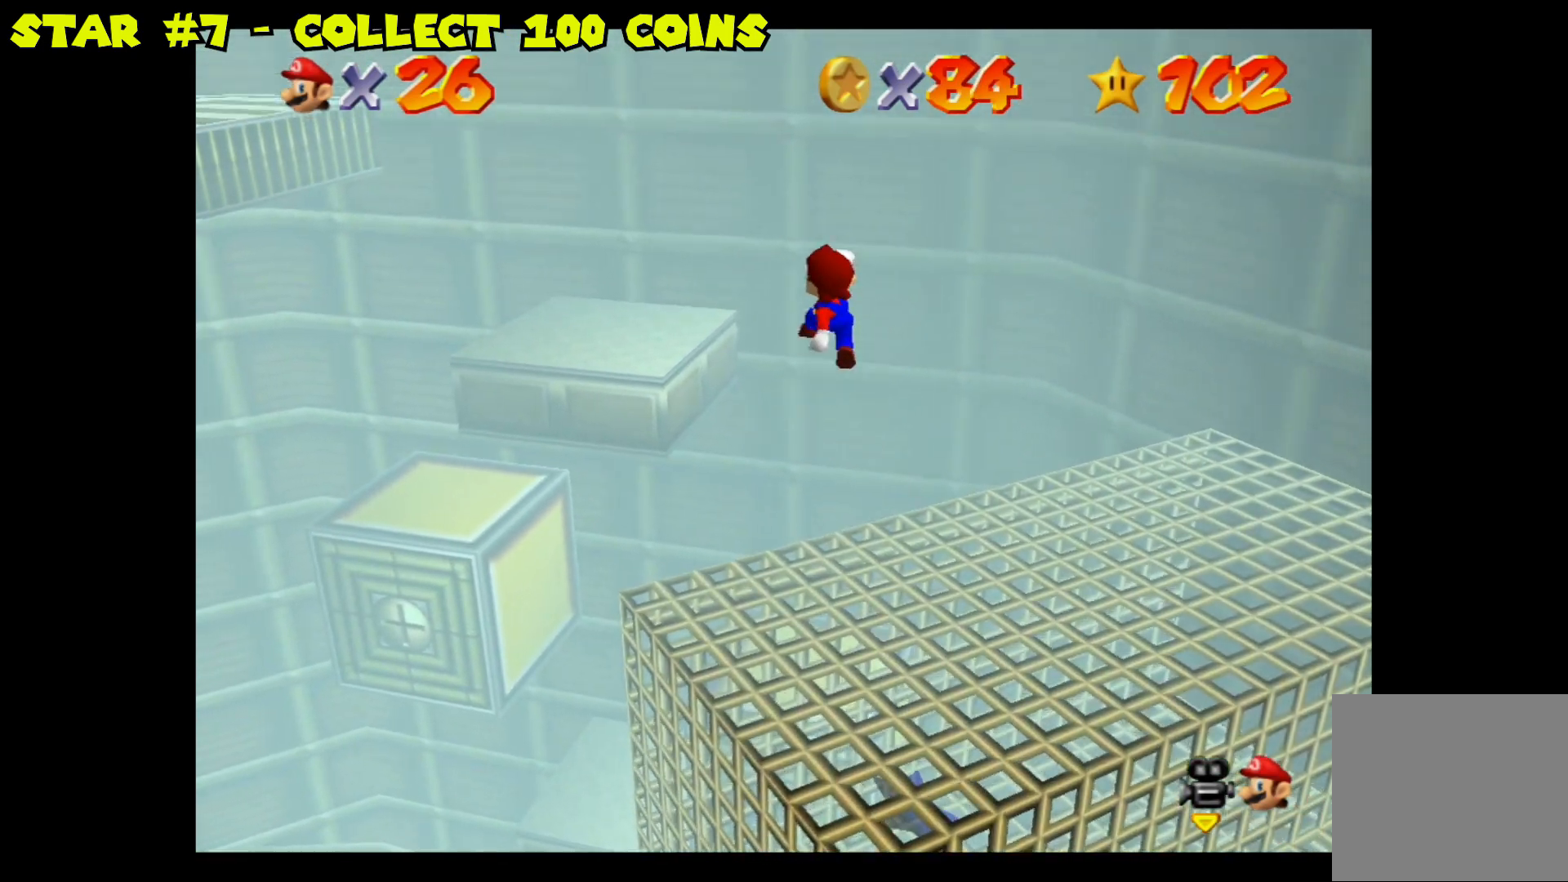
{"buttons": ["A"], "left_stick": "up-left", "right_stick": "center", "events": []}
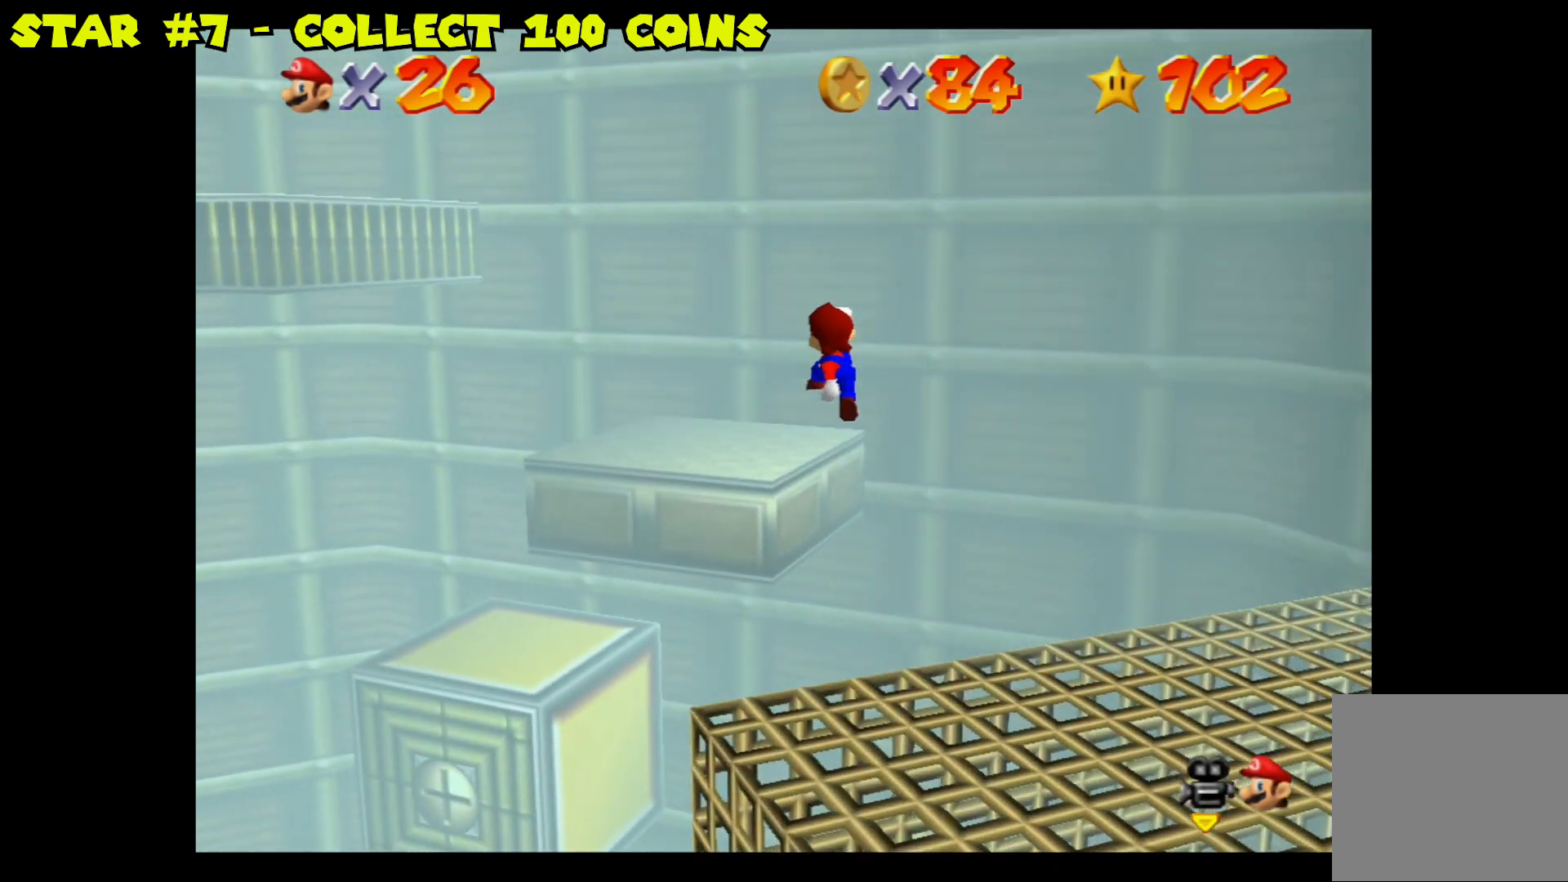
{"buttons": [], "left_stick": "up-left", "right_stick": "center", "events": [[83, "A", "up"], [117, "left_stick", "center"], [467, "left_stick", "up-left"]]}
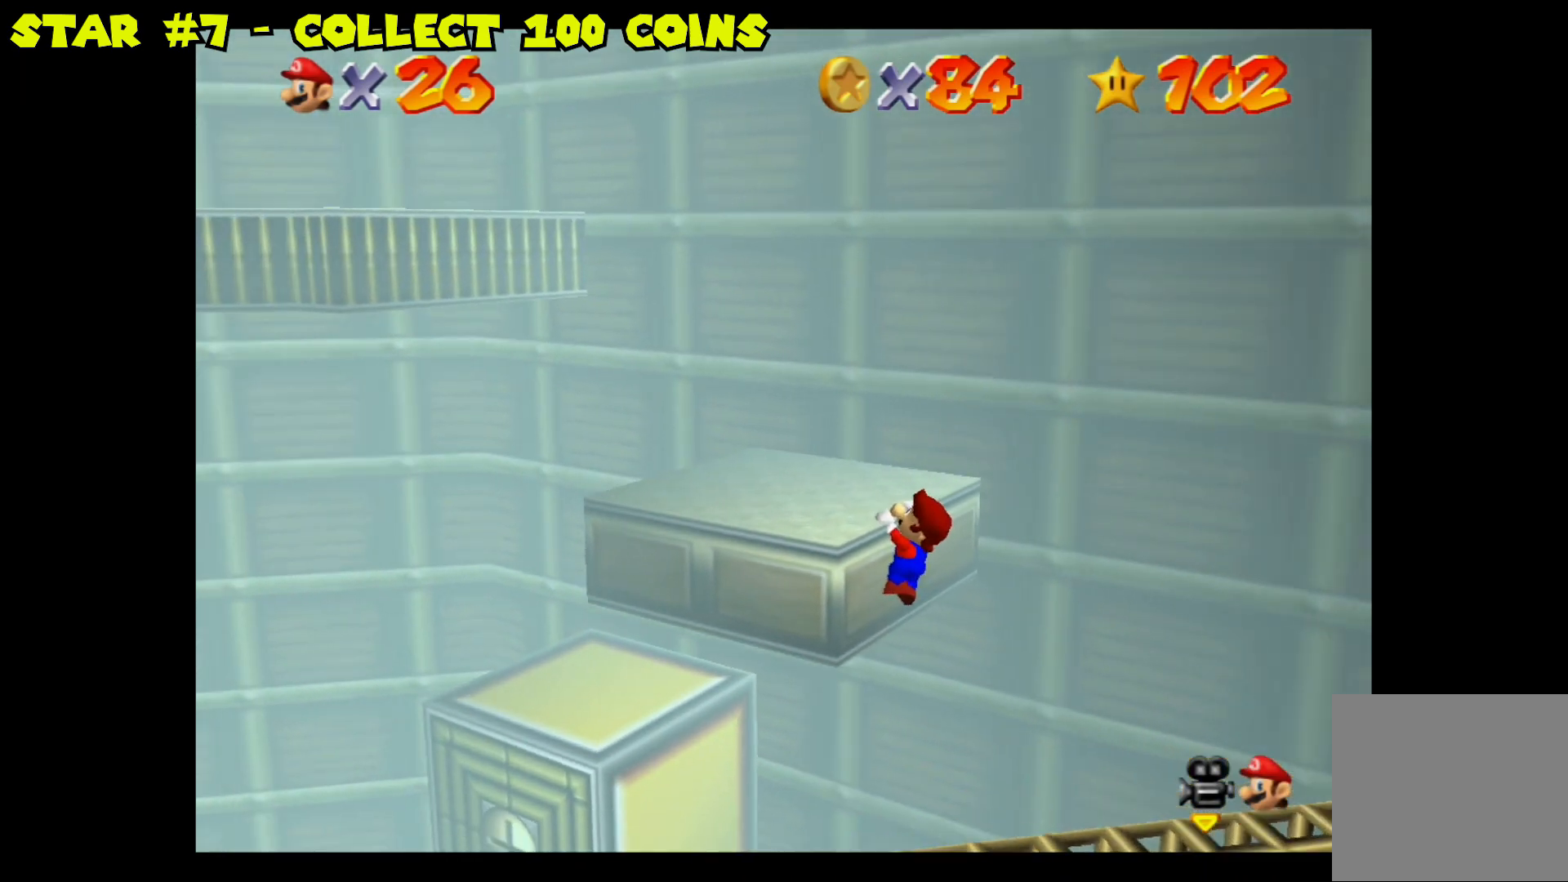
{"buttons": [], "left_stick": "center", "right_stick": "center", "events": [[183, "left_stick", "center"]]}
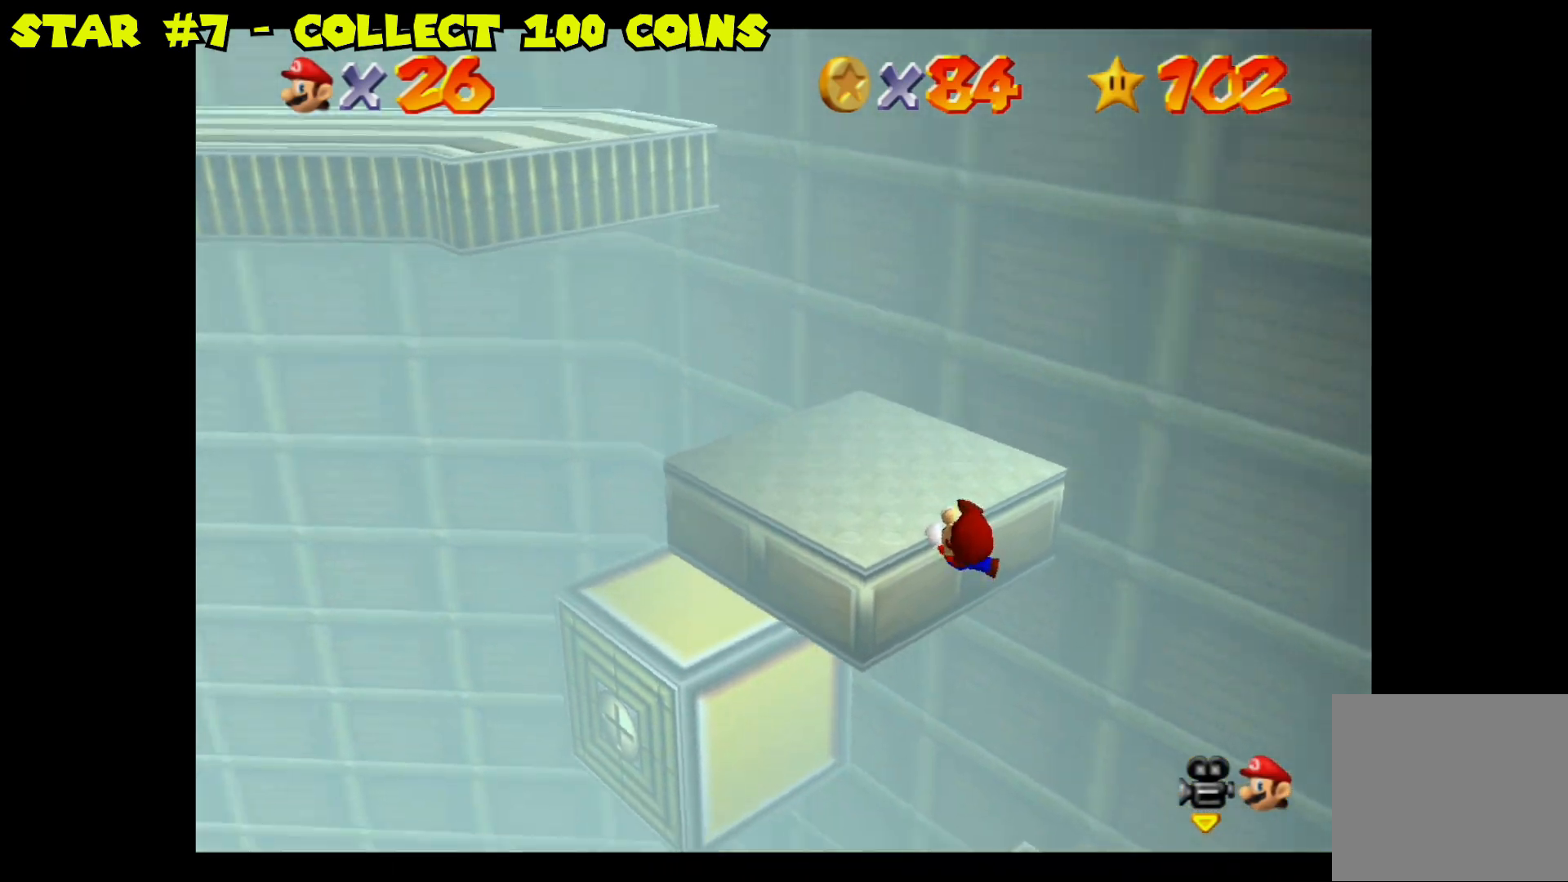
{"buttons": [], "left_stick": "up", "right_stick": "center", "events": [[117, "left_stick", "up"]]}
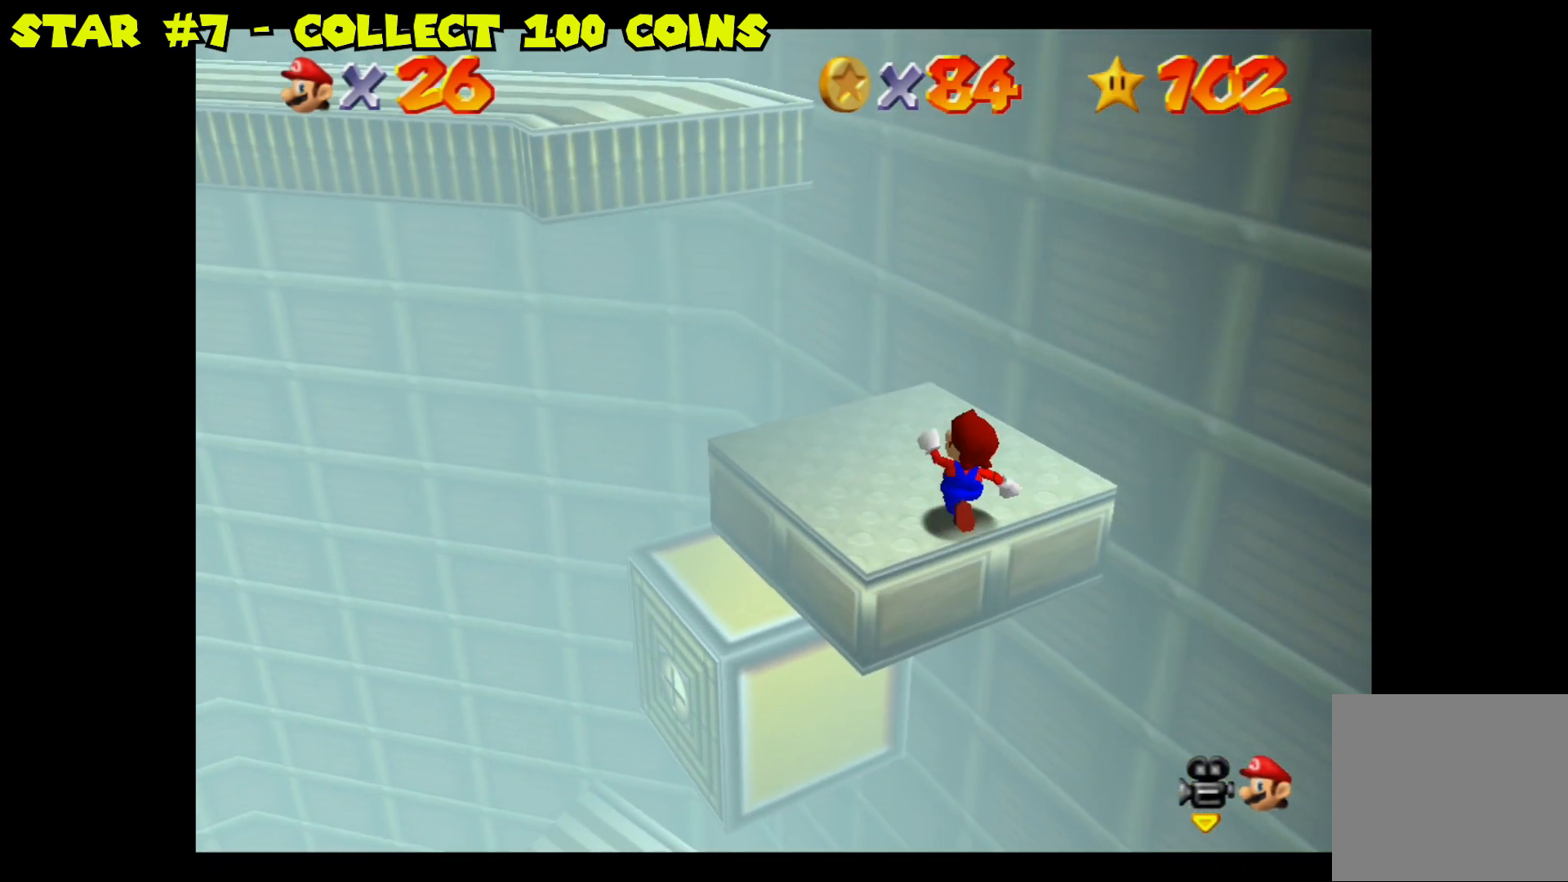
{"buttons": [], "left_stick": "up-left", "right_stick": "center", "events": [[250, "left_stick", "up-left"]]}
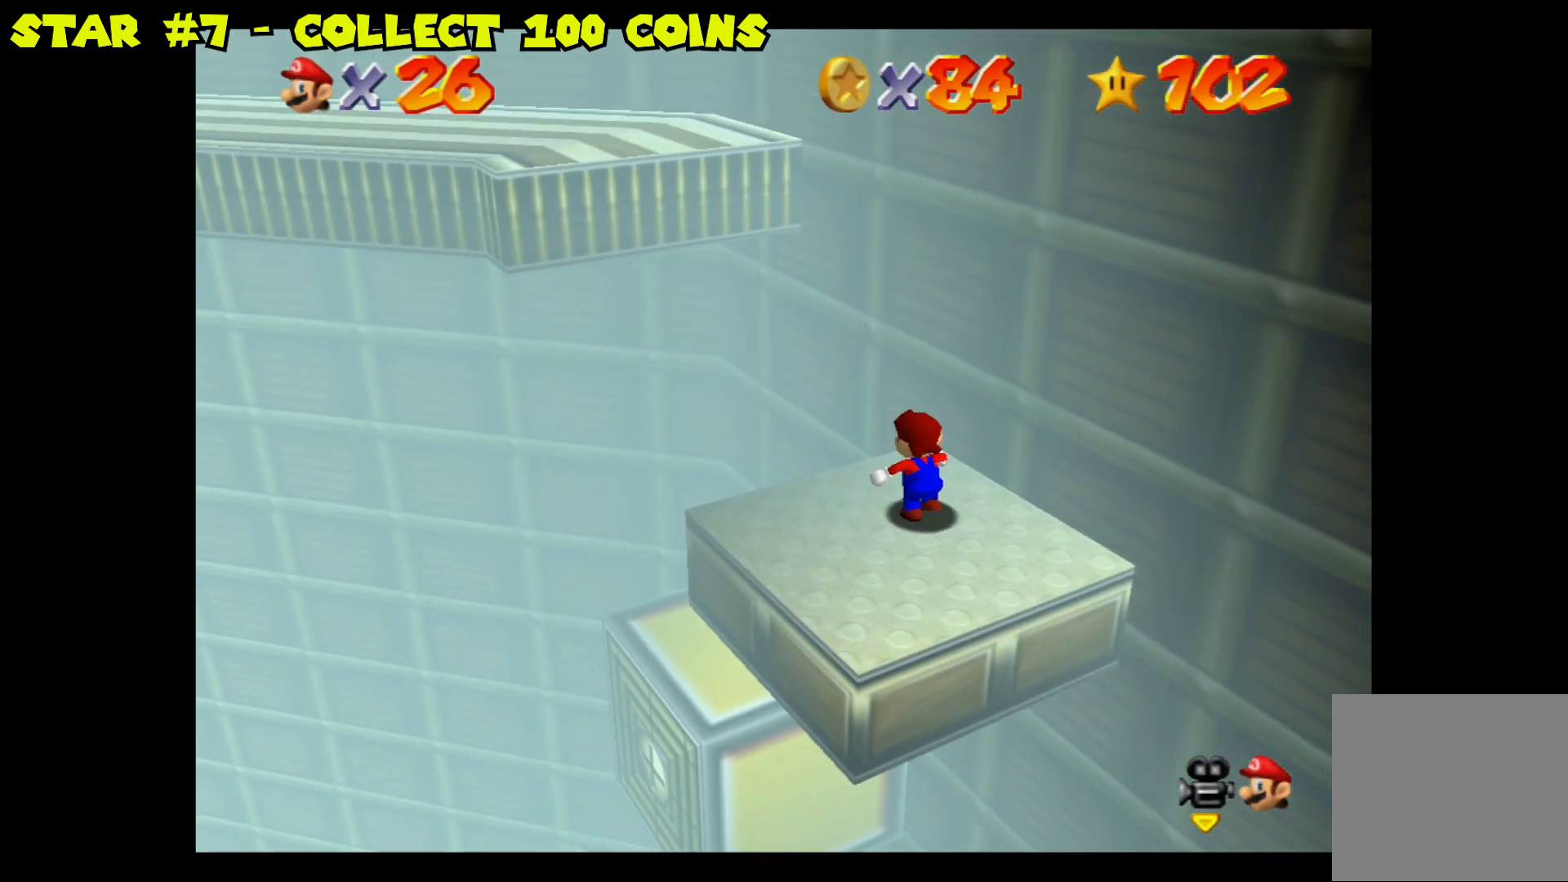
{"buttons": ["A"], "left_stick": "up-left", "right_stick": "center", "events": [[100, "A", "down"]]}
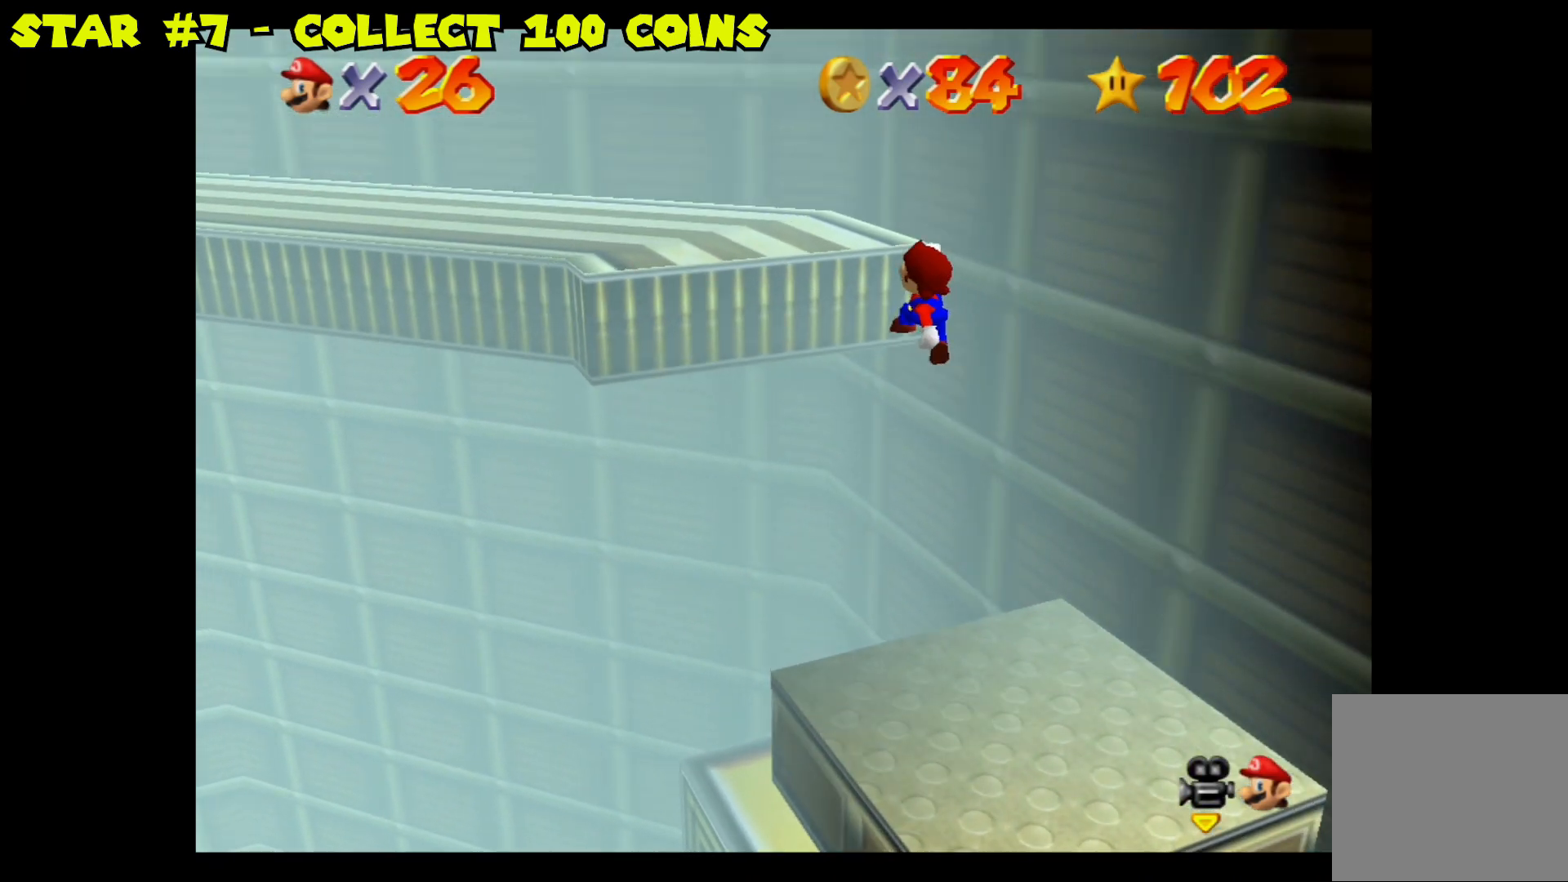
{"buttons": ["A"], "left_stick": "up-left", "right_stick": "center", "events": [[283, "A", "up"], [383, "A", "down"]]}
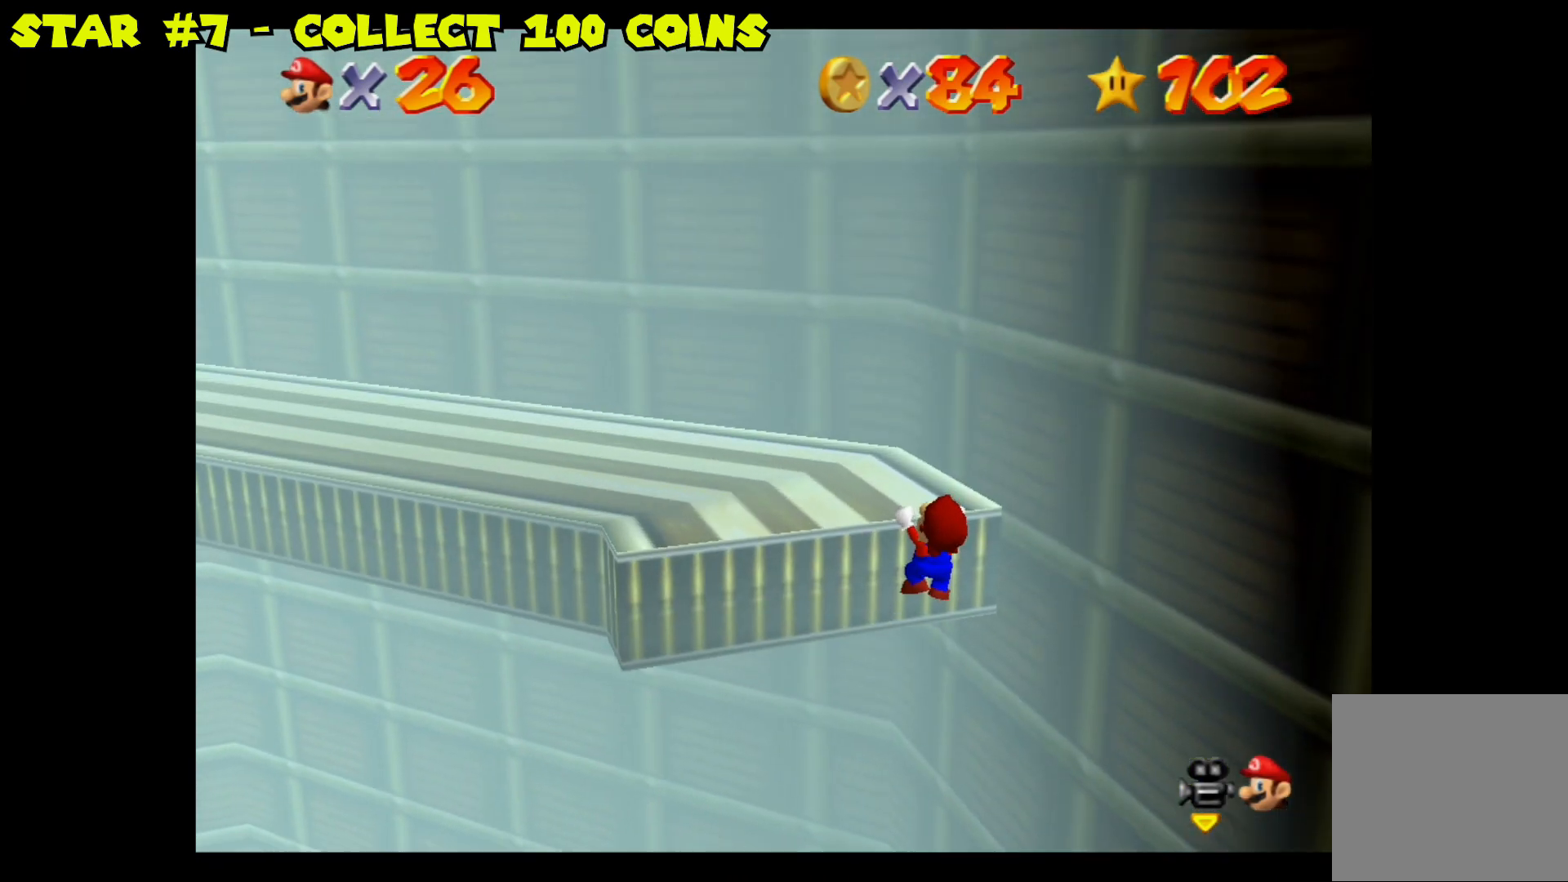
{"buttons": [], "left_stick": "up-left", "right_stick": "center", "events": [[33, "A", "up"]]}
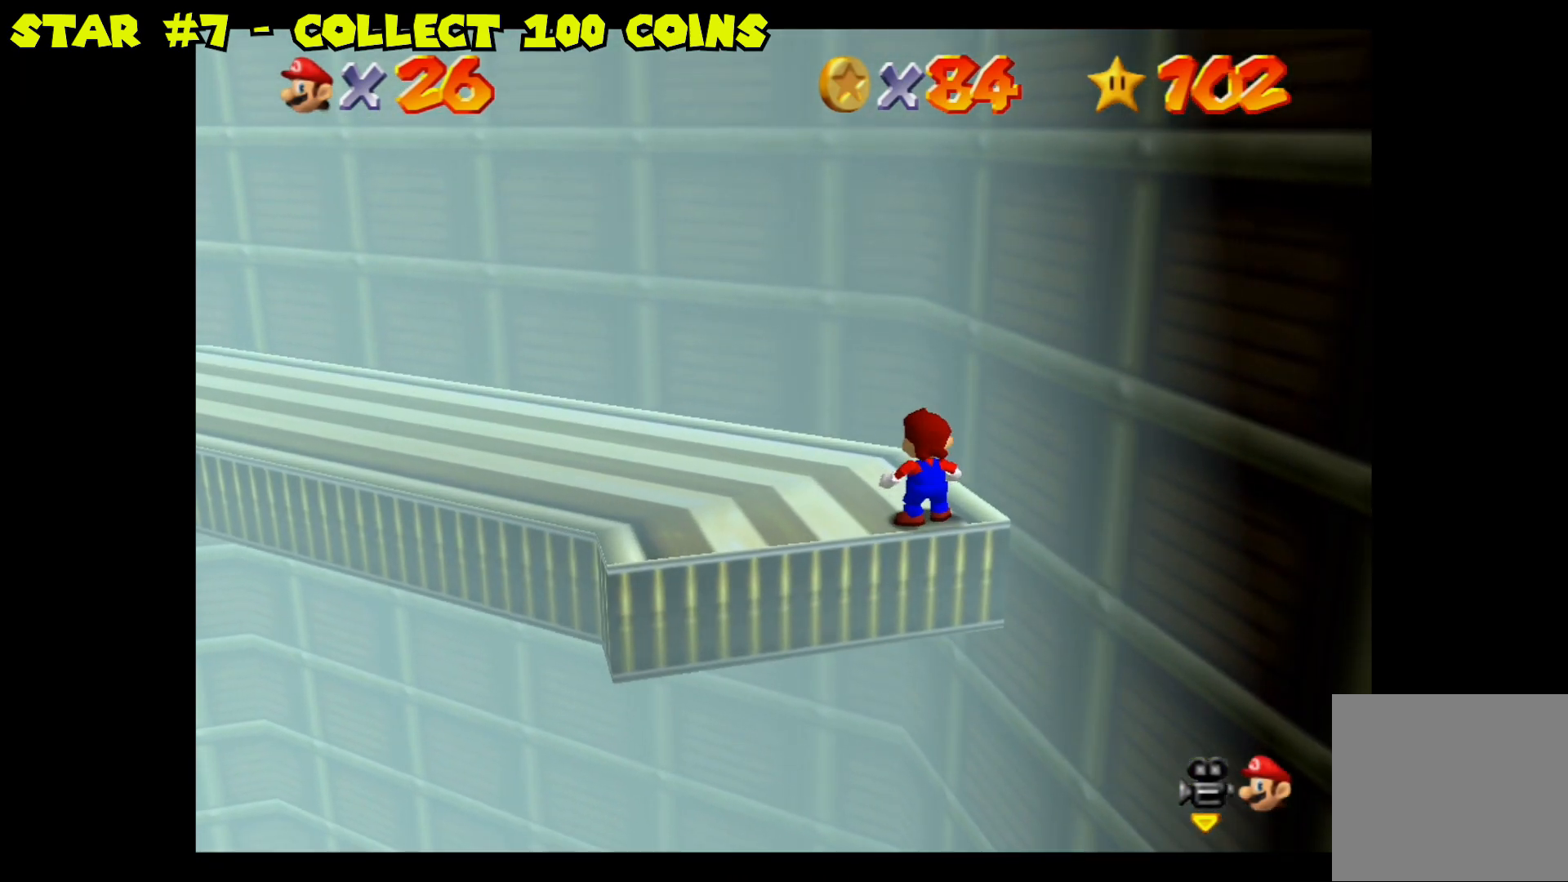
{"buttons": [], "left_stick": "up-left", "right_stick": "center", "events": []}
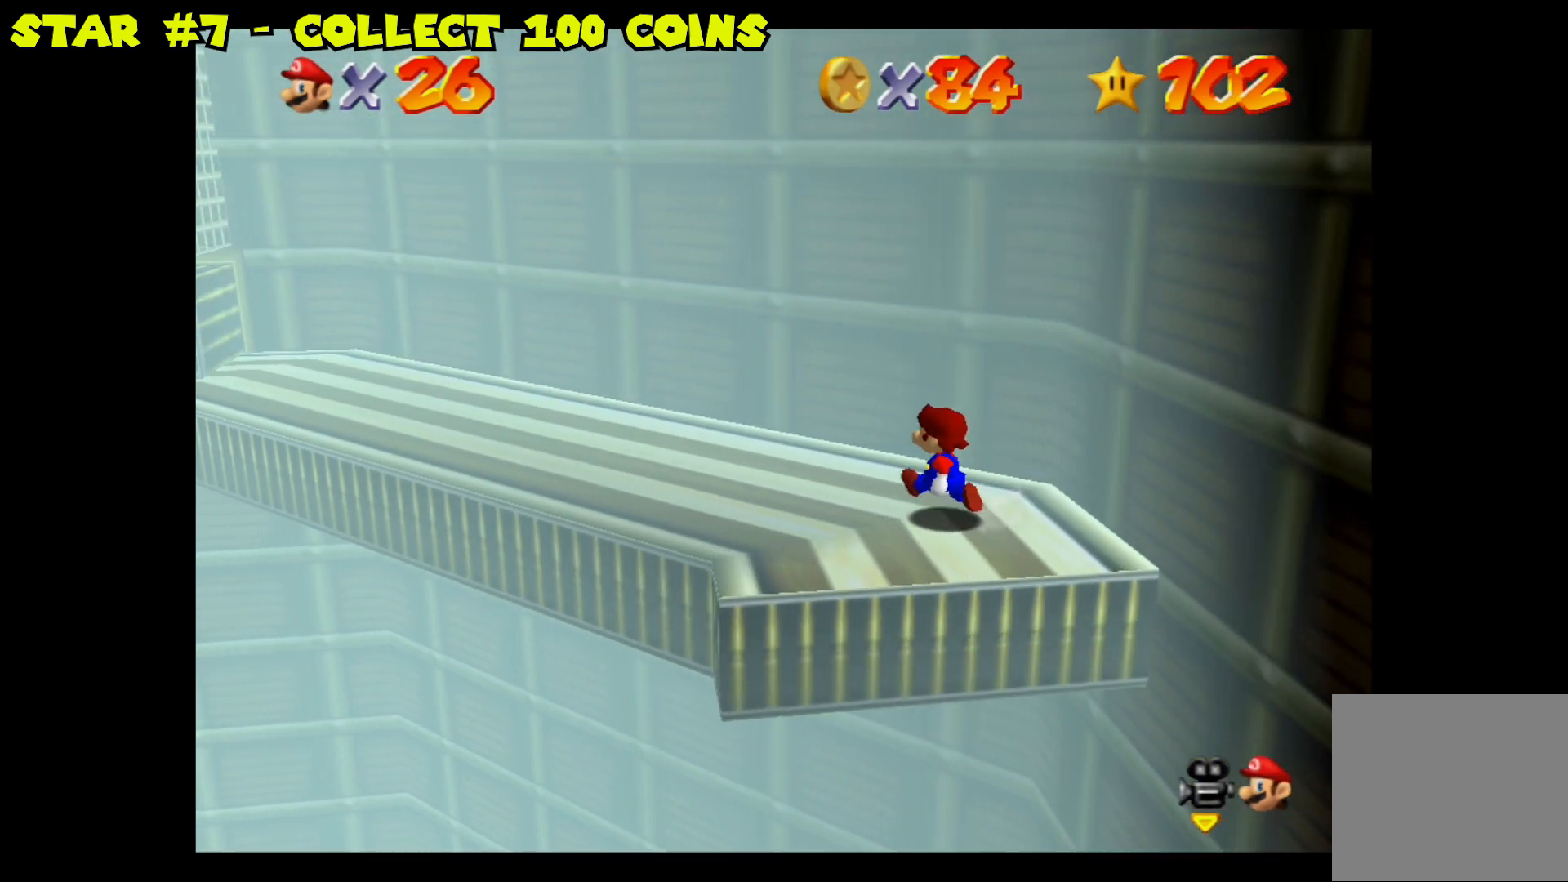
{"buttons": [], "left_stick": "up-left", "right_stick": "center", "events": []}
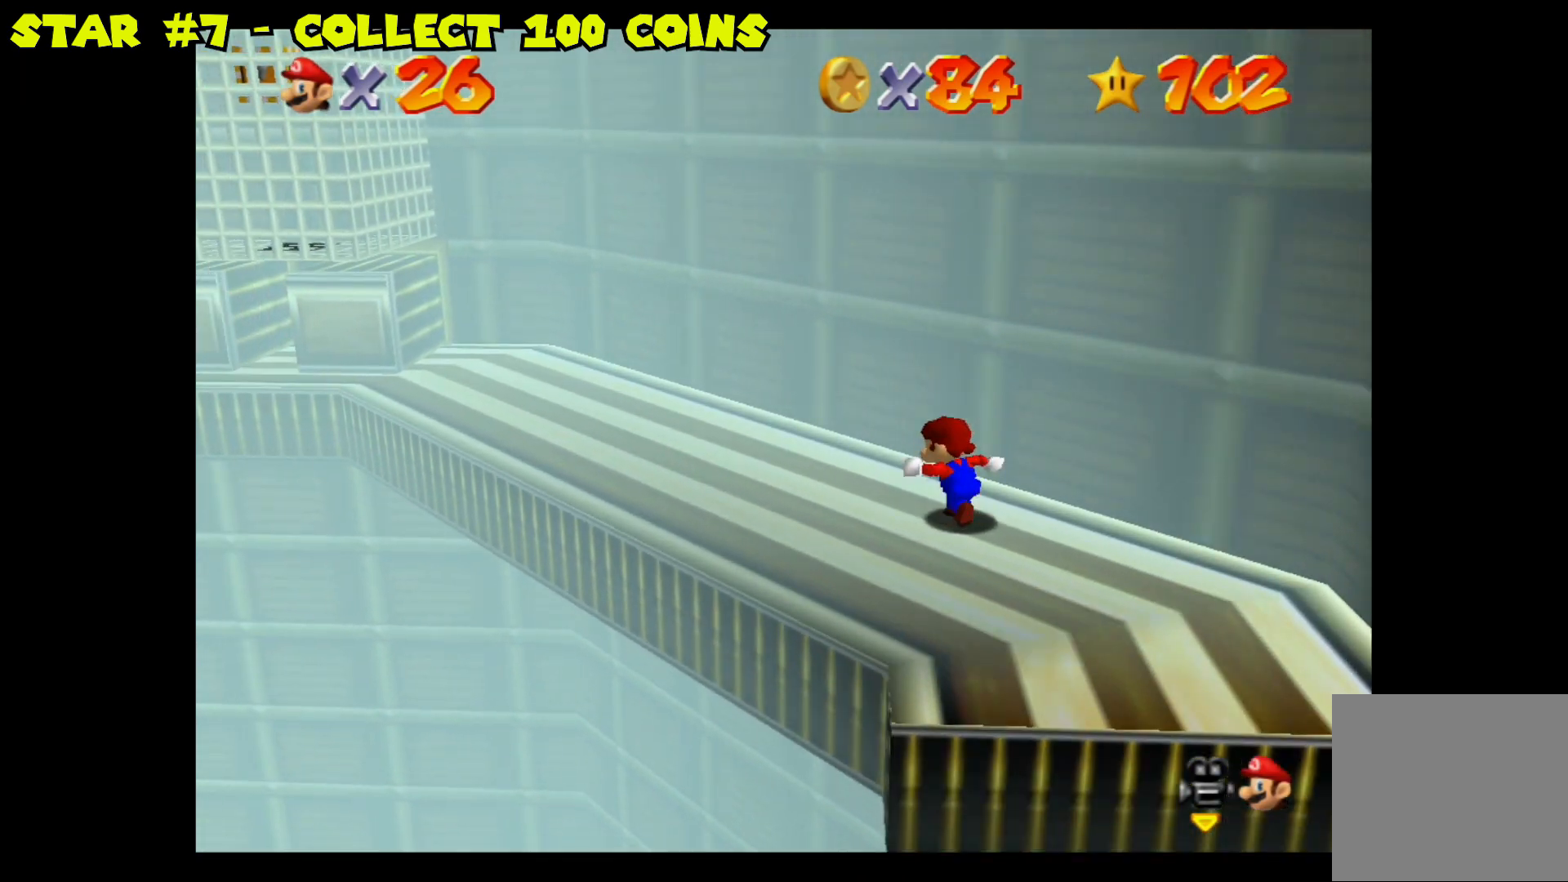
{"buttons": [], "left_stick": "up-left", "right_stick": "center", "events": []}
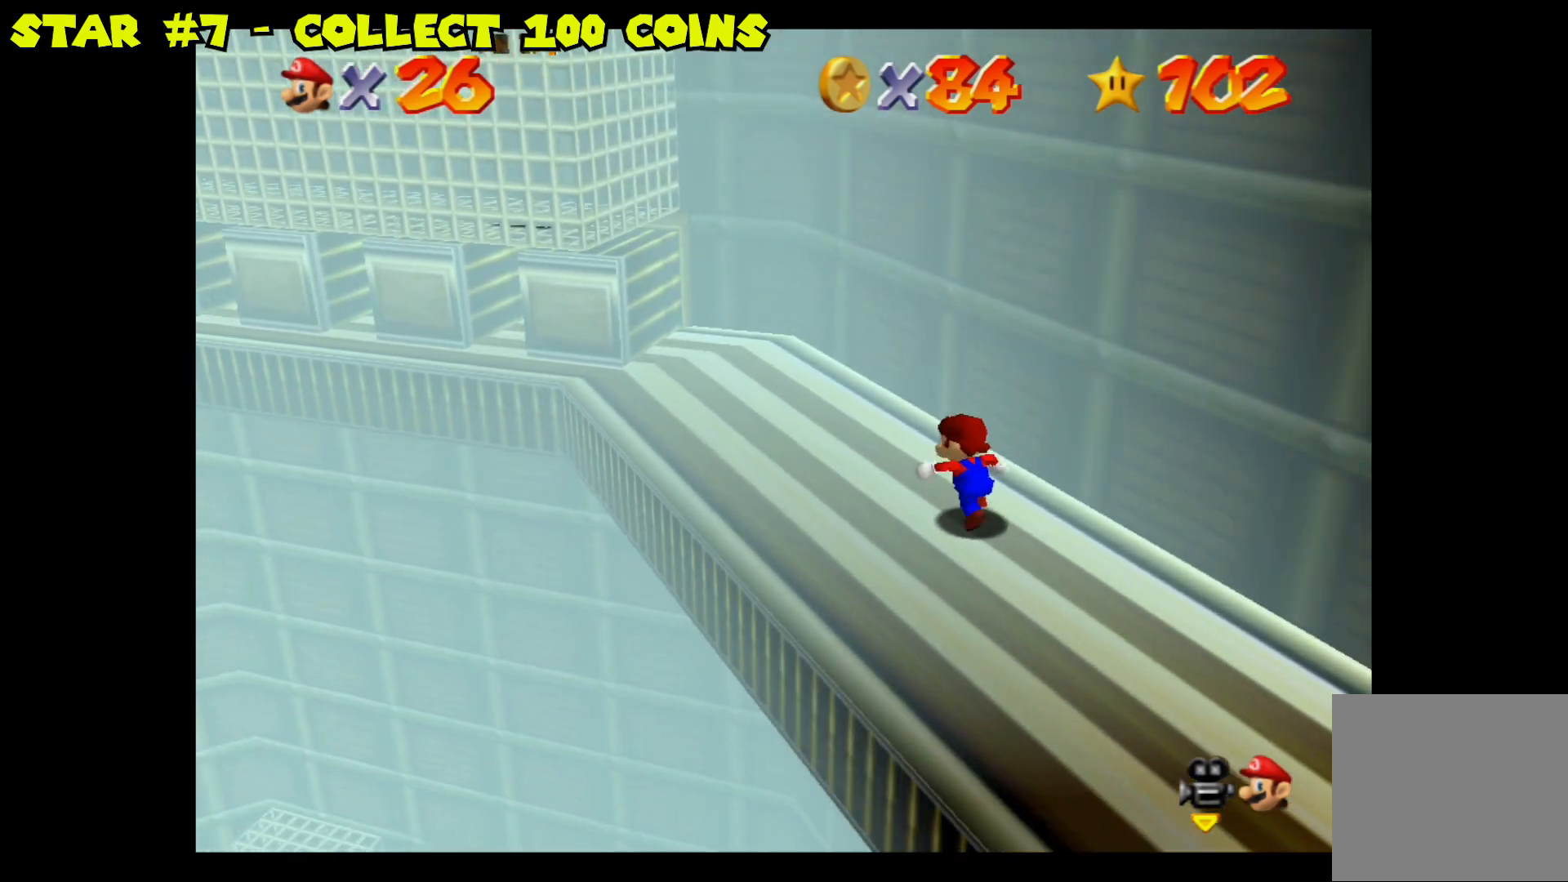
{"buttons": [], "left_stick": "up-left", "right_stick": "center", "events": []}
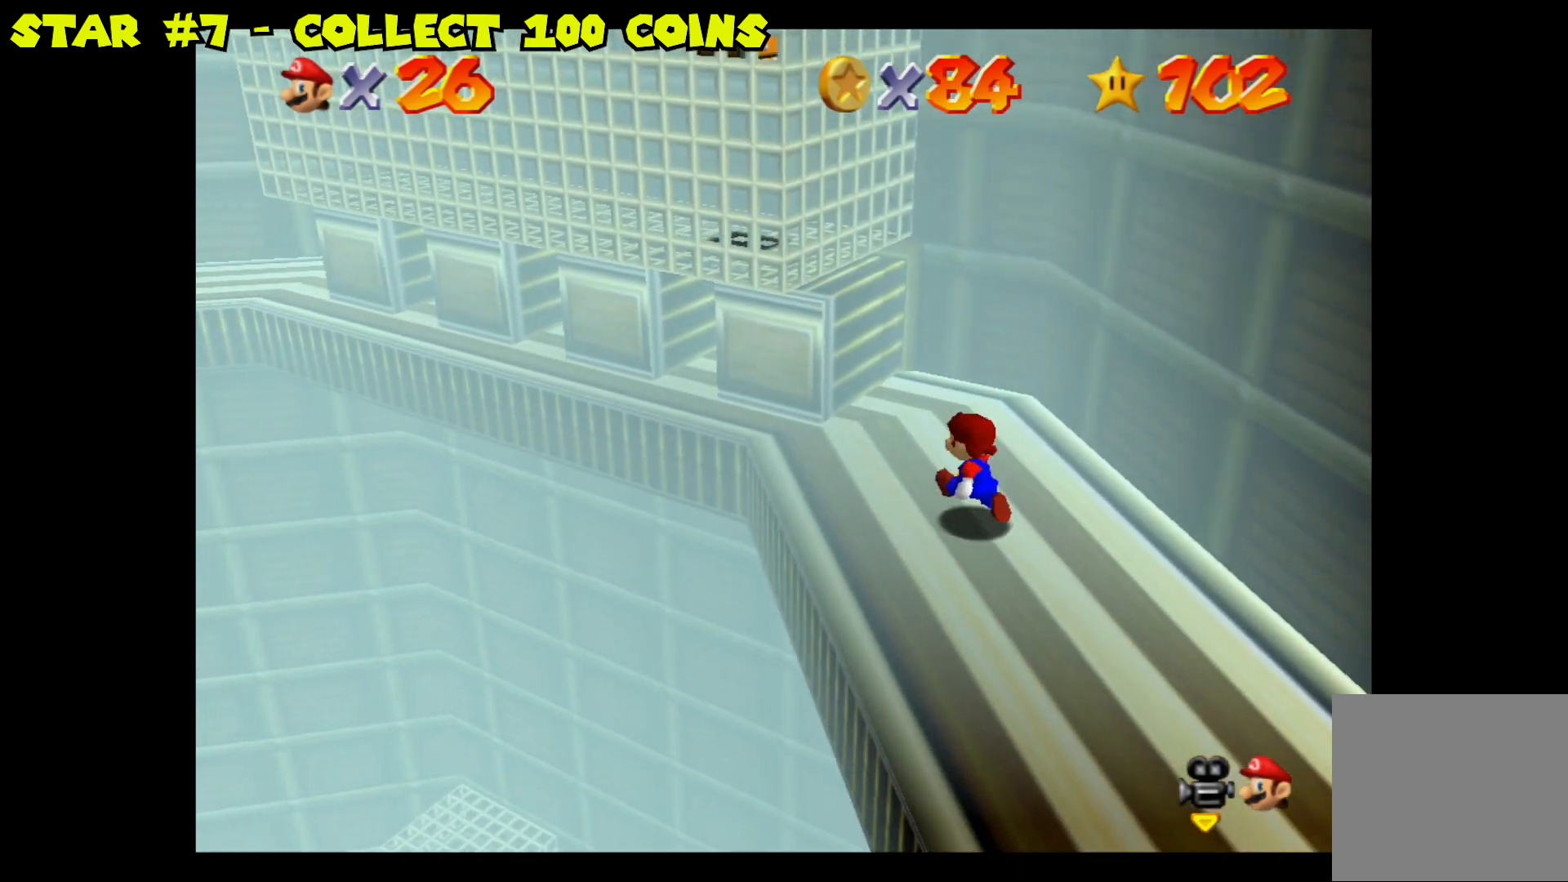
{"buttons": [], "left_stick": "center", "right_stick": "center", "events": [[133, "left_stick", "center"]]}
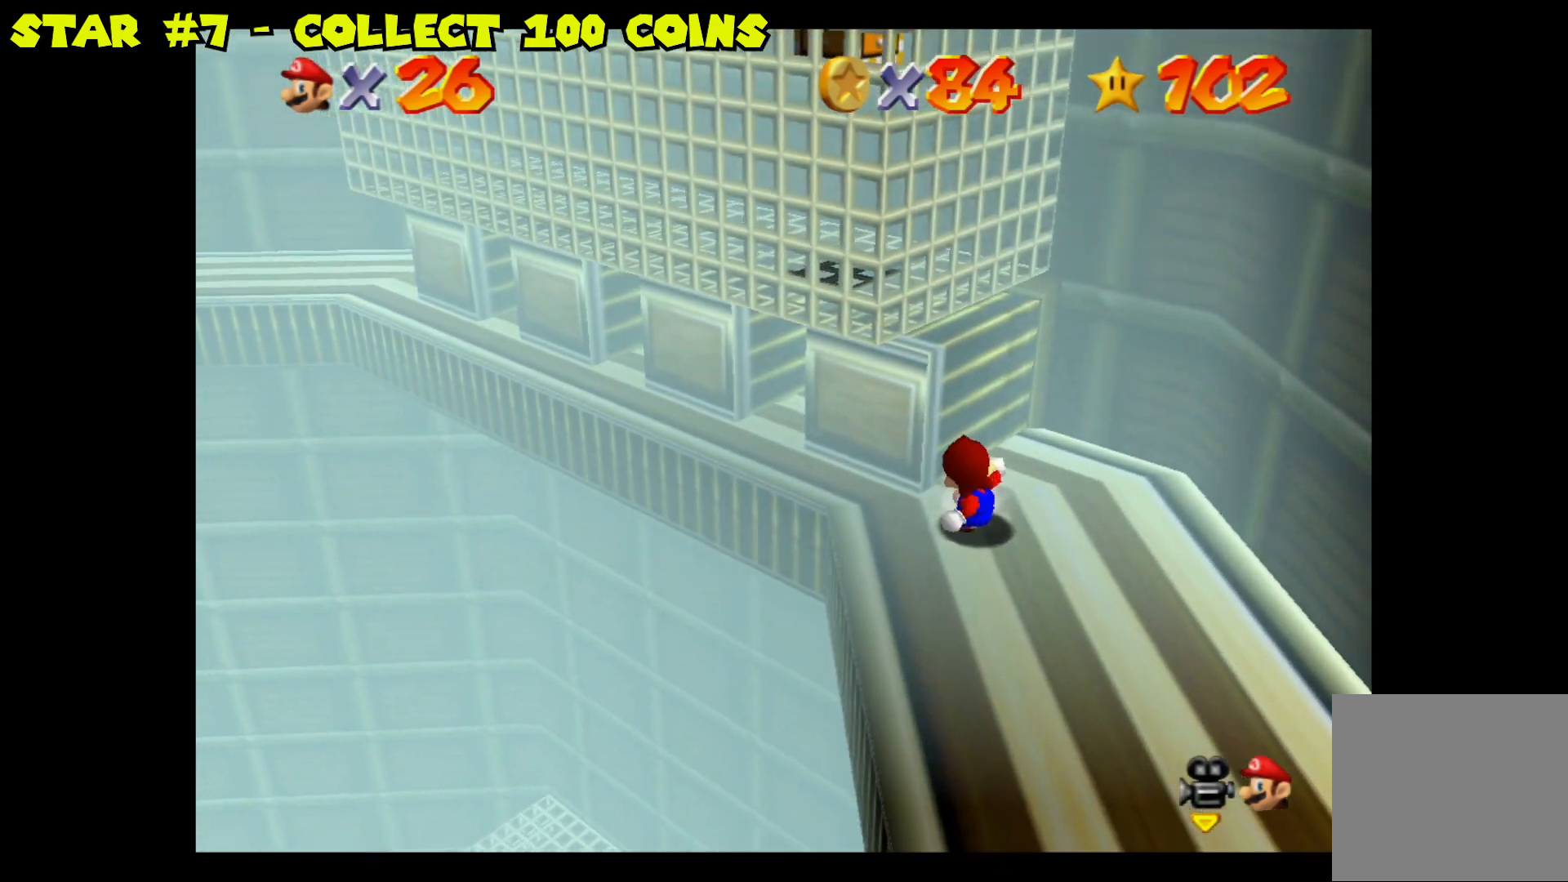
{"buttons": [], "left_stick": "left", "right_stick": "center", "events": [[33, "left_stick", "left"], [200, "left_stick", "center"], [383, "left_stick", "left"]]}
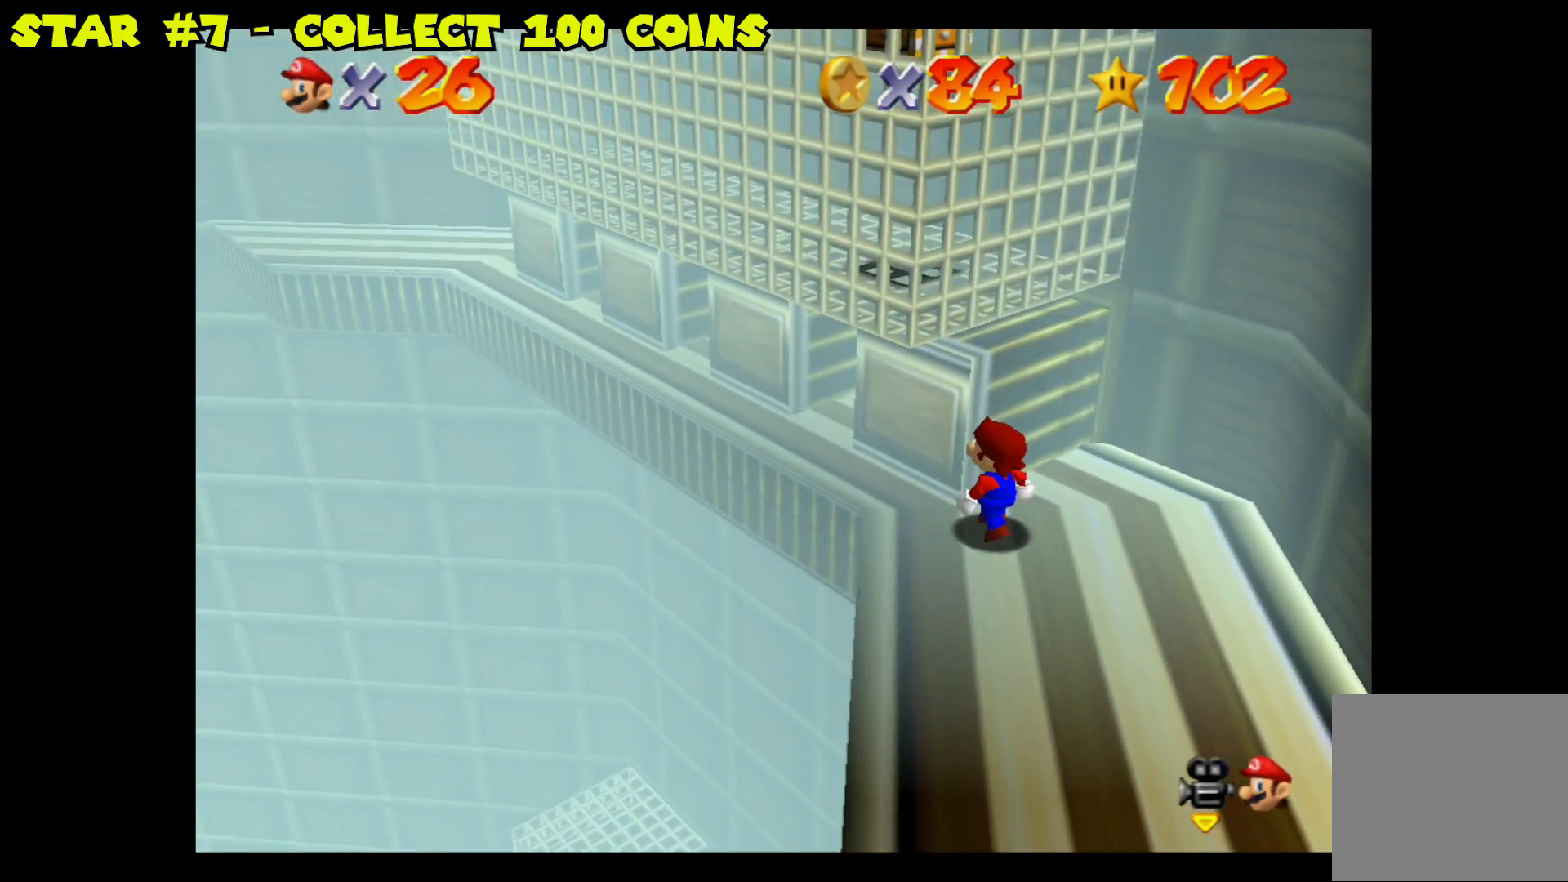
{"buttons": [], "left_stick": "up-left", "right_stick": "center", "events": [[50, "left_stick", "center"], [467, "left_stick", "up-left"]]}
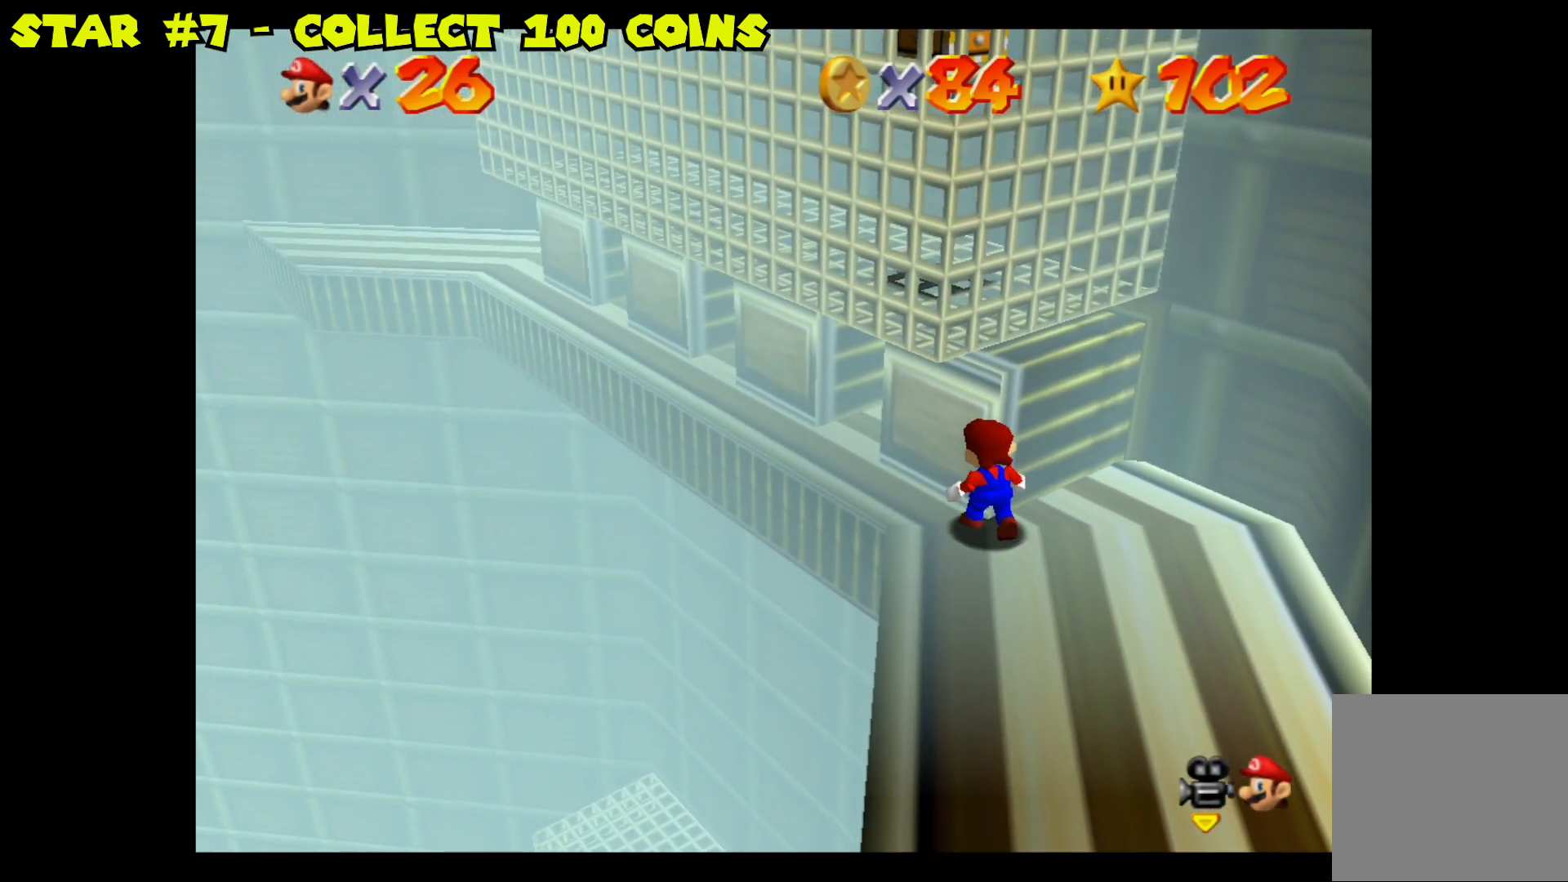
{"buttons": [], "left_stick": "up-left", "right_stick": "center", "events": []}
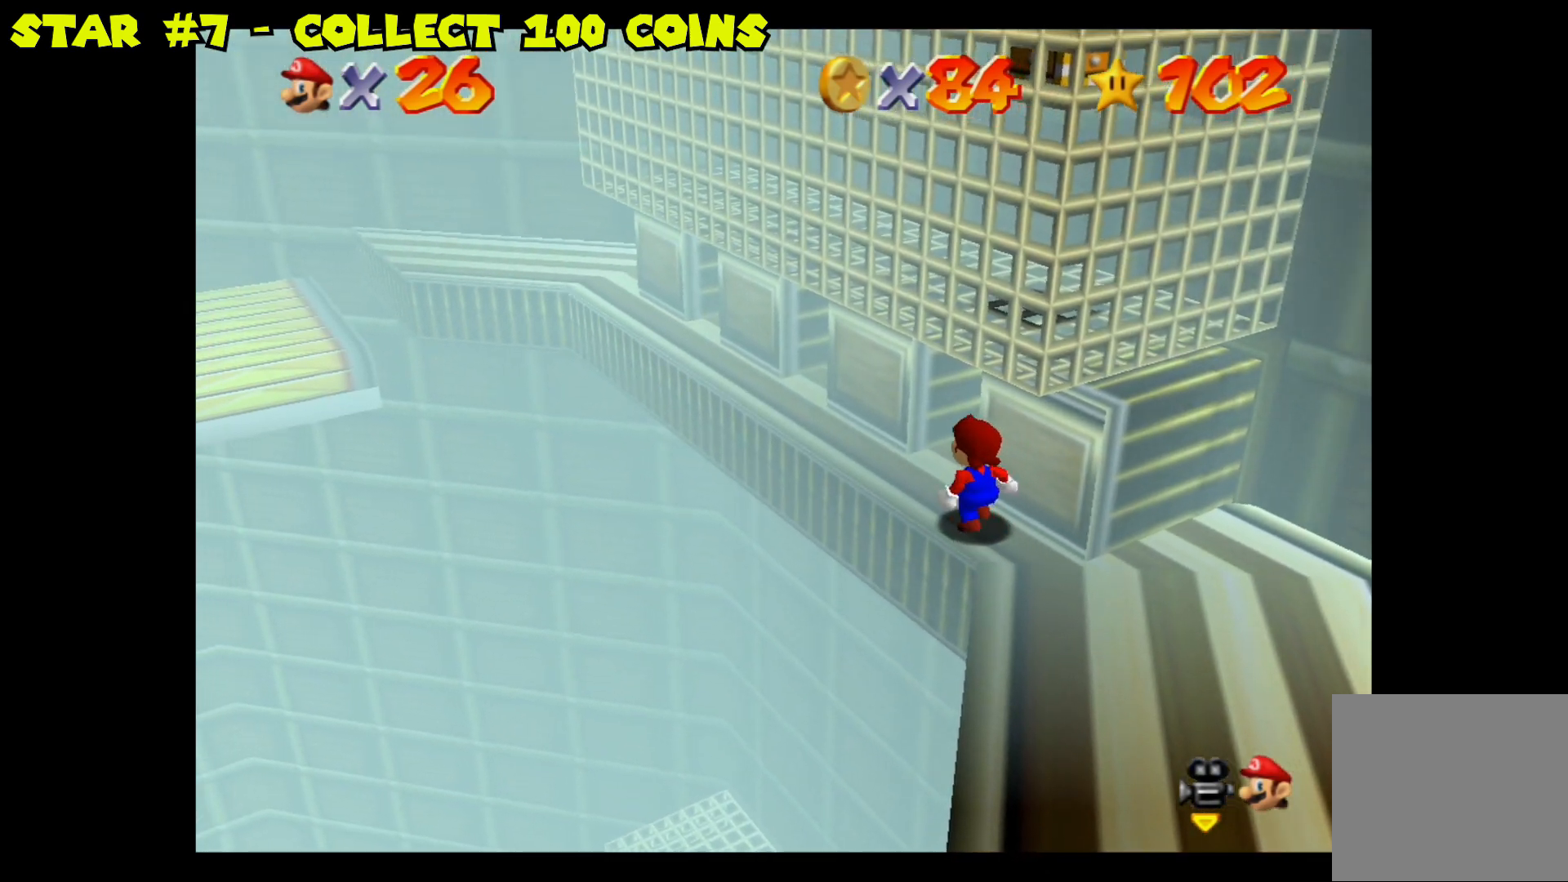
{"buttons": [], "left_stick": "up-left", "right_stick": "center", "events": []}
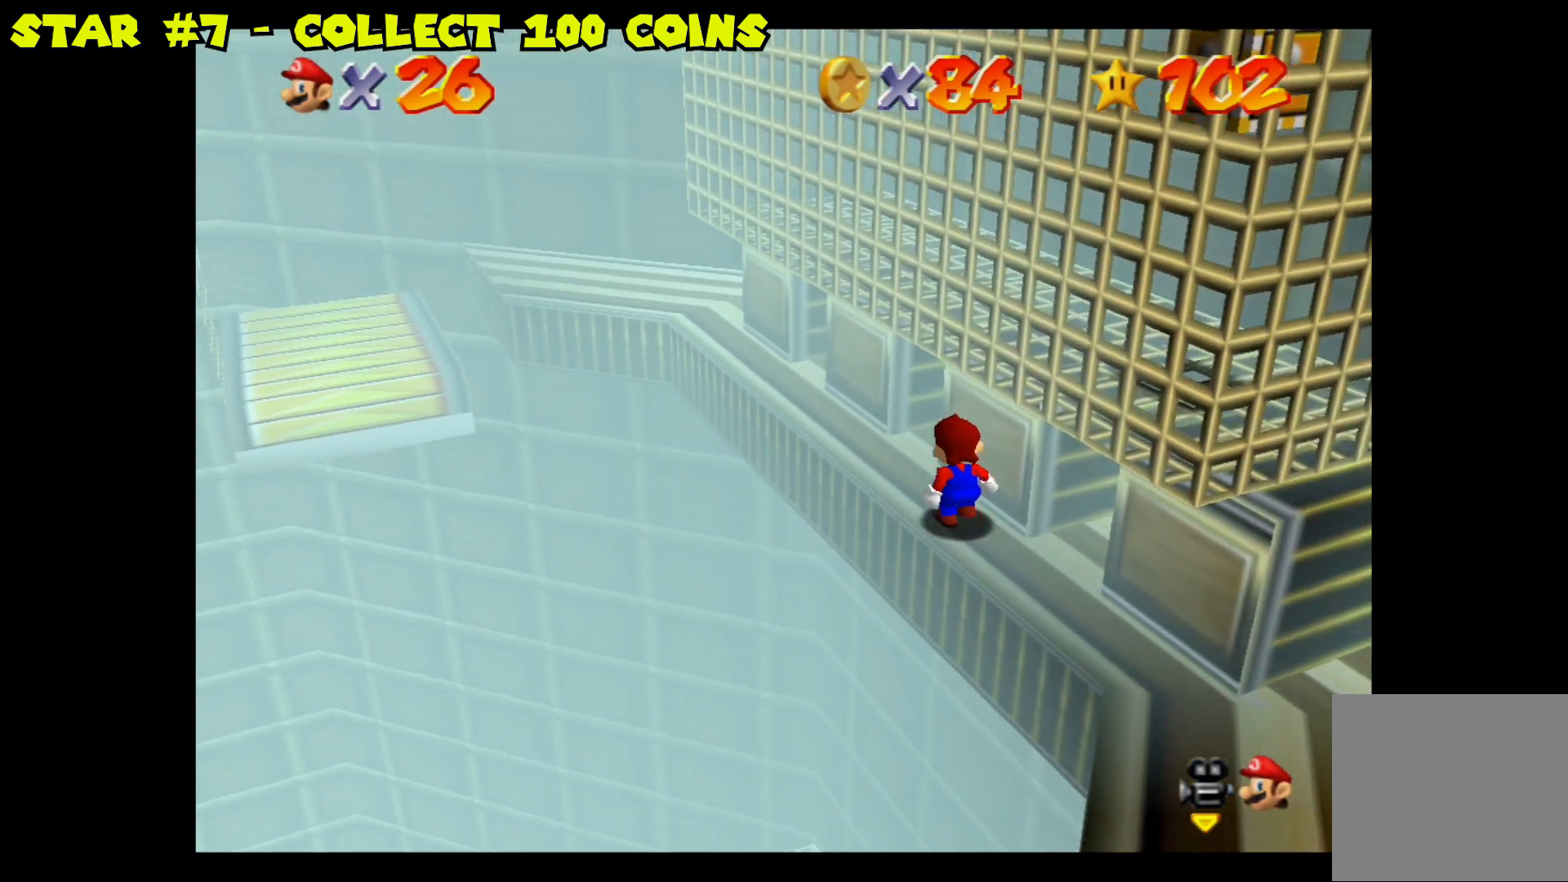
{"buttons": [], "left_stick": "up-left", "right_stick": "center", "events": []}
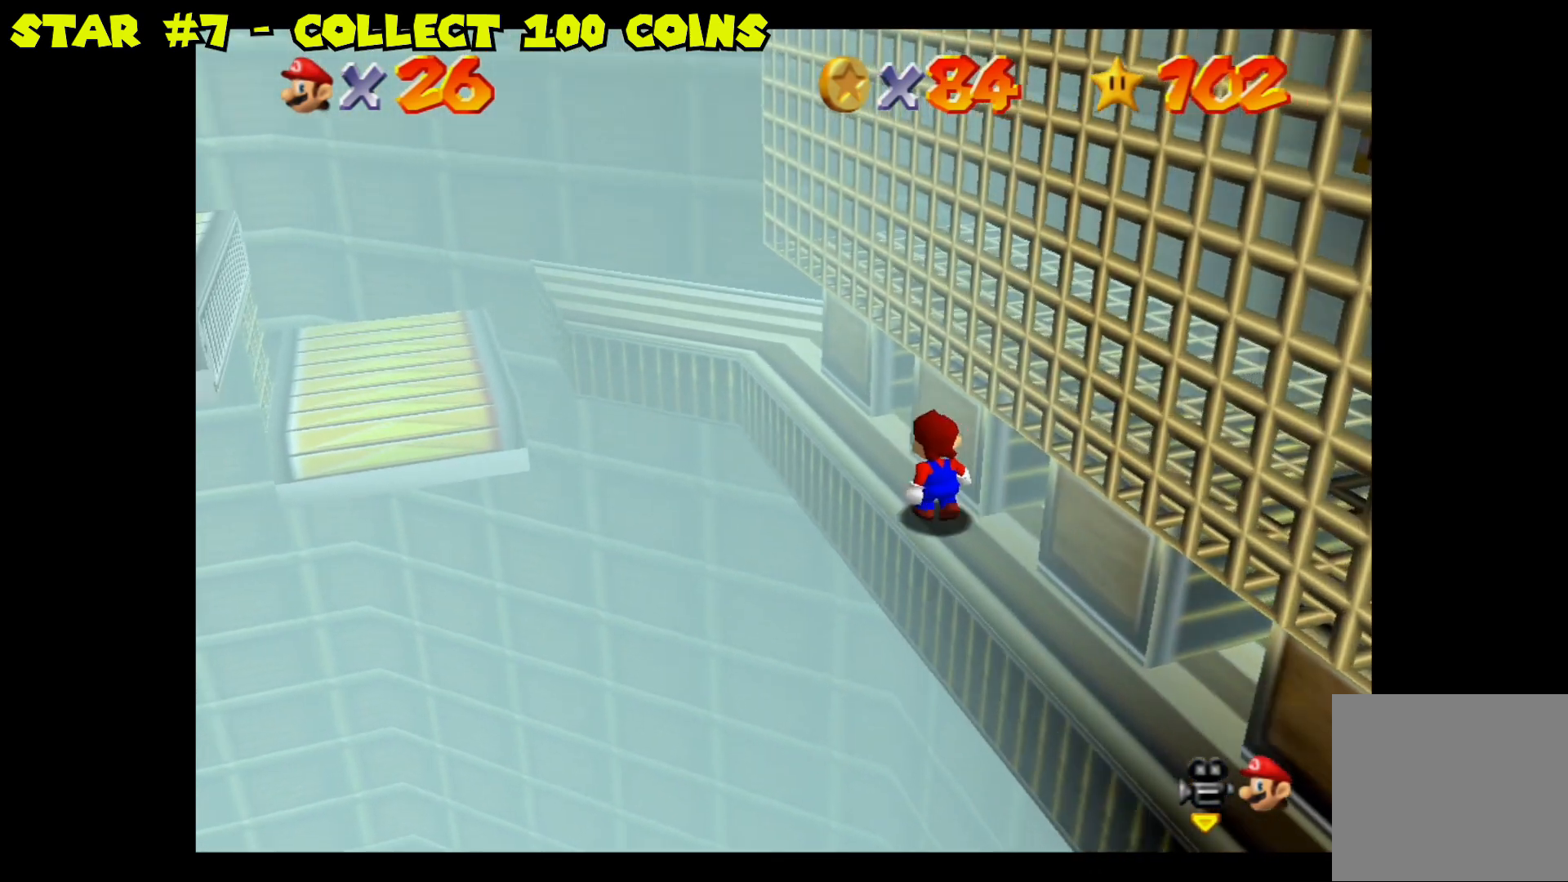
{"buttons": [], "left_stick": "up", "right_stick": "center", "events": [[217, "left_stick", "up"]]}
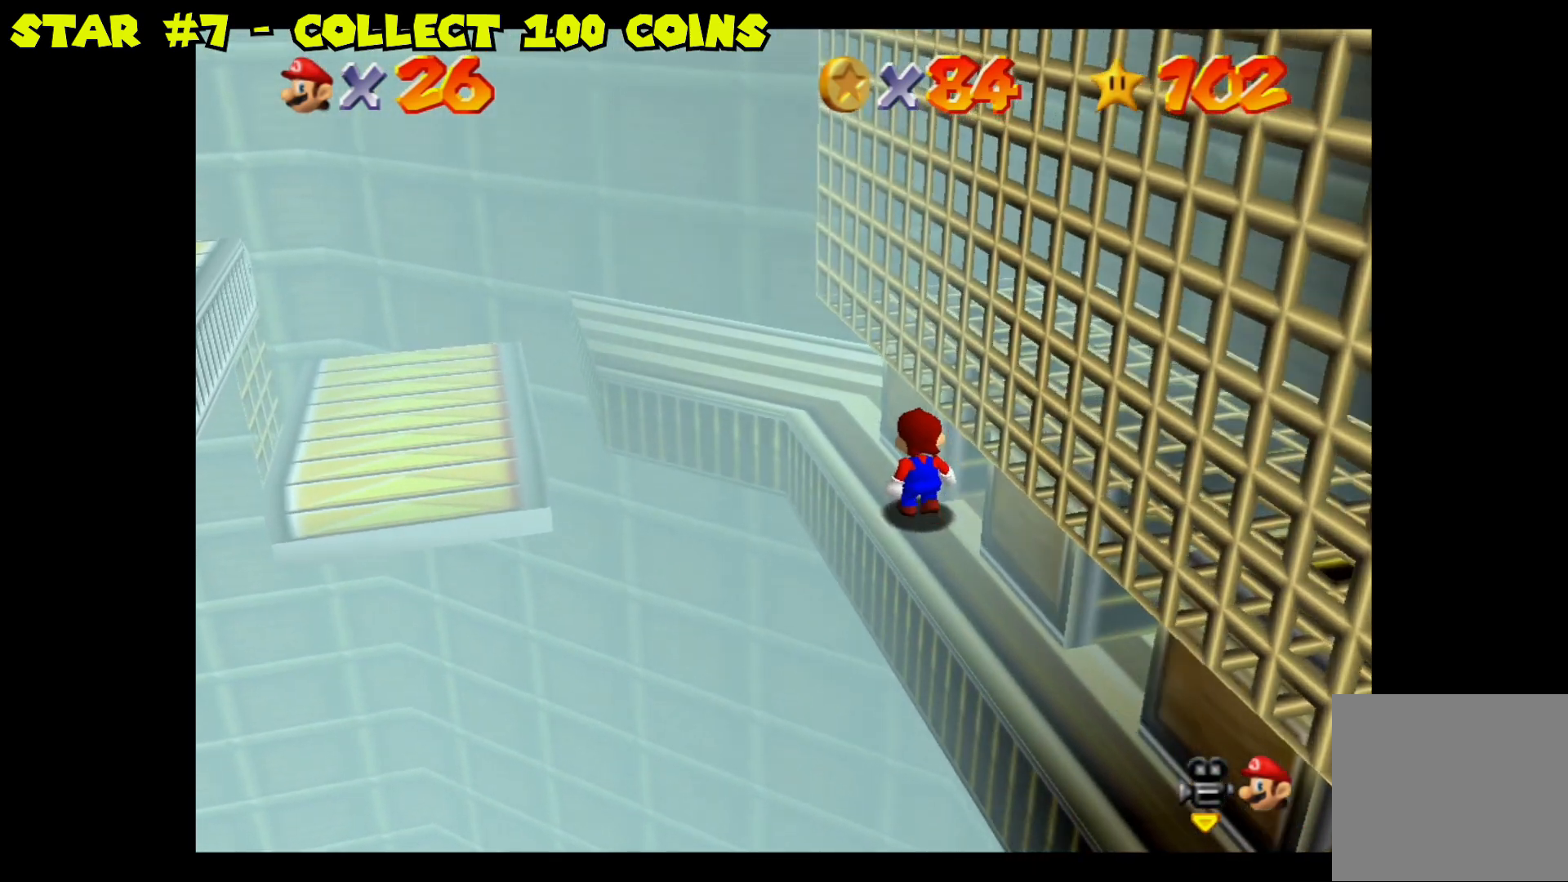
{"buttons": [], "left_stick": "center", "right_stick": "center", "events": [[483, "left_stick", "center"]]}
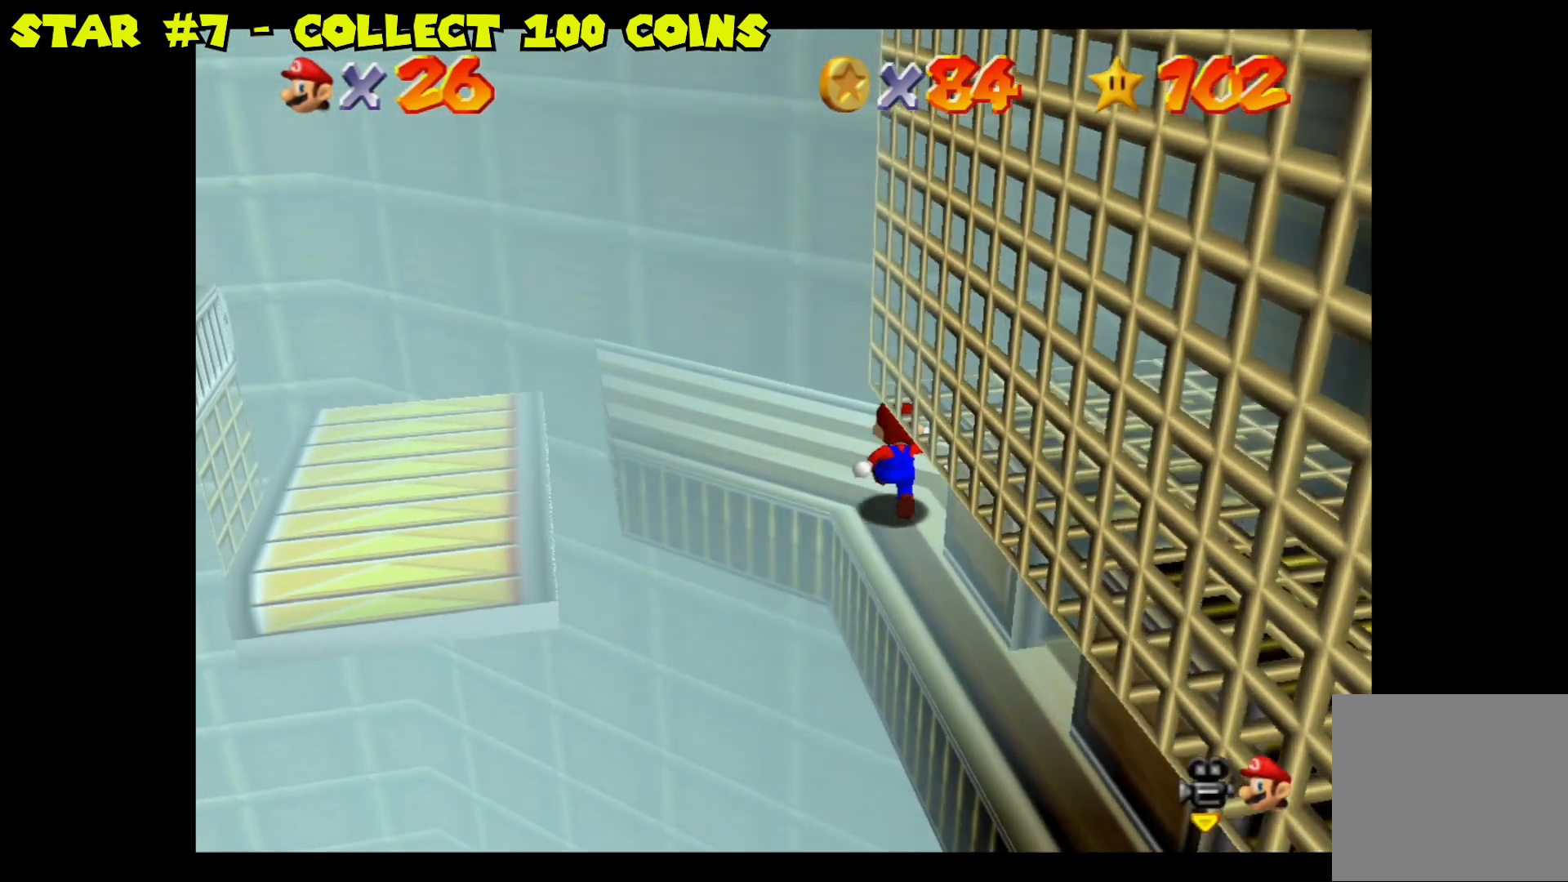
{"buttons": [], "left_stick": "center", "right_stick": "right", "events": [[467, "right_stick", "right"]]}
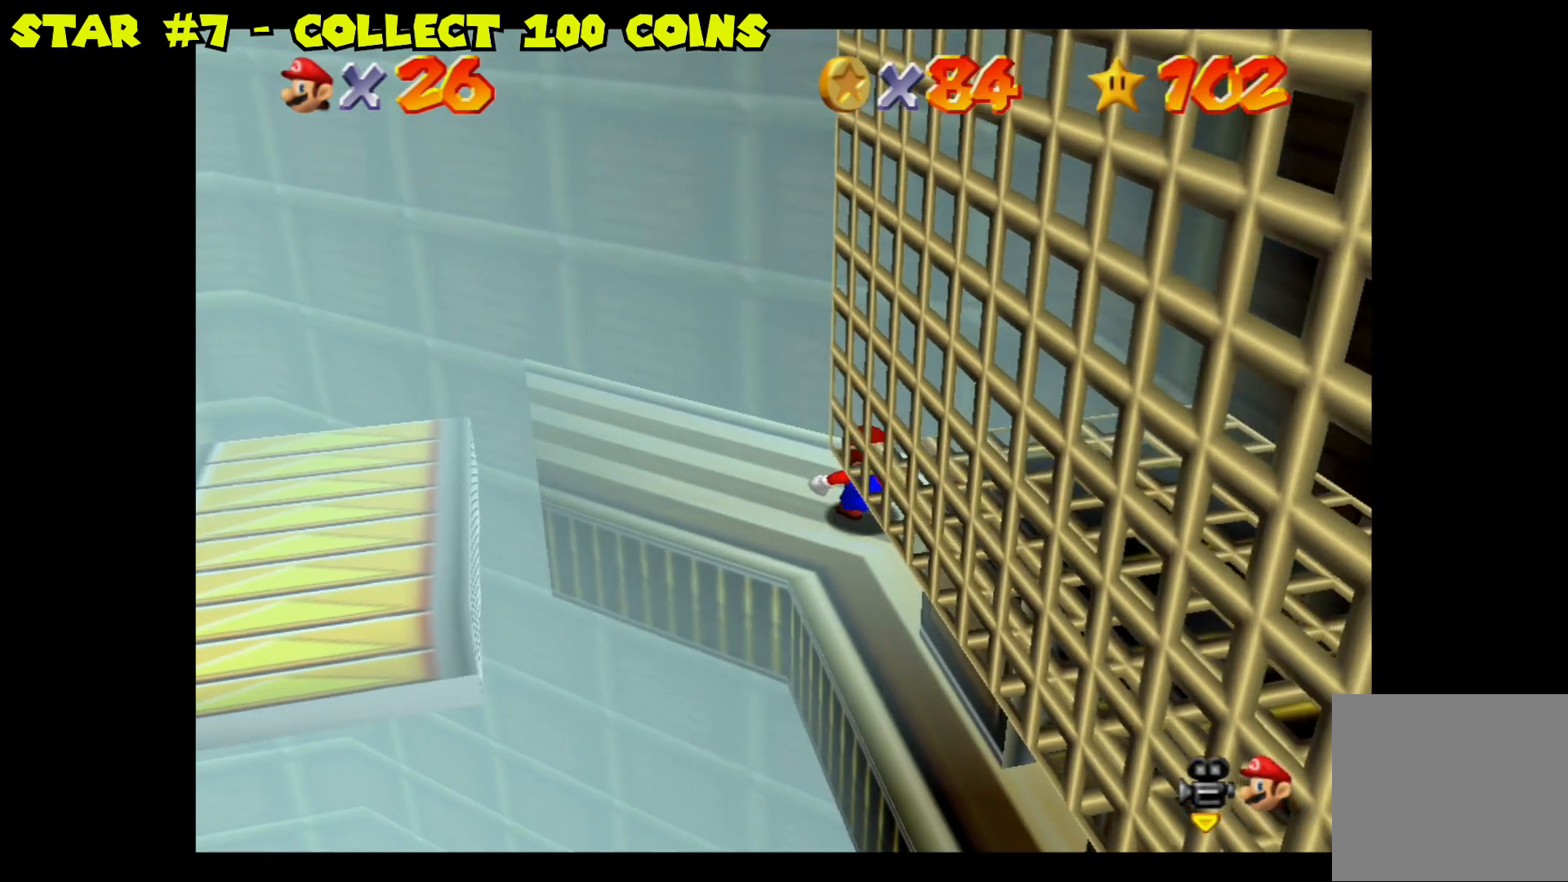
{"buttons": [], "left_stick": "down-right", "right_stick": "center", "events": [[300, "right_stick", "center"], [383, "left_stick", "down-right"]]}
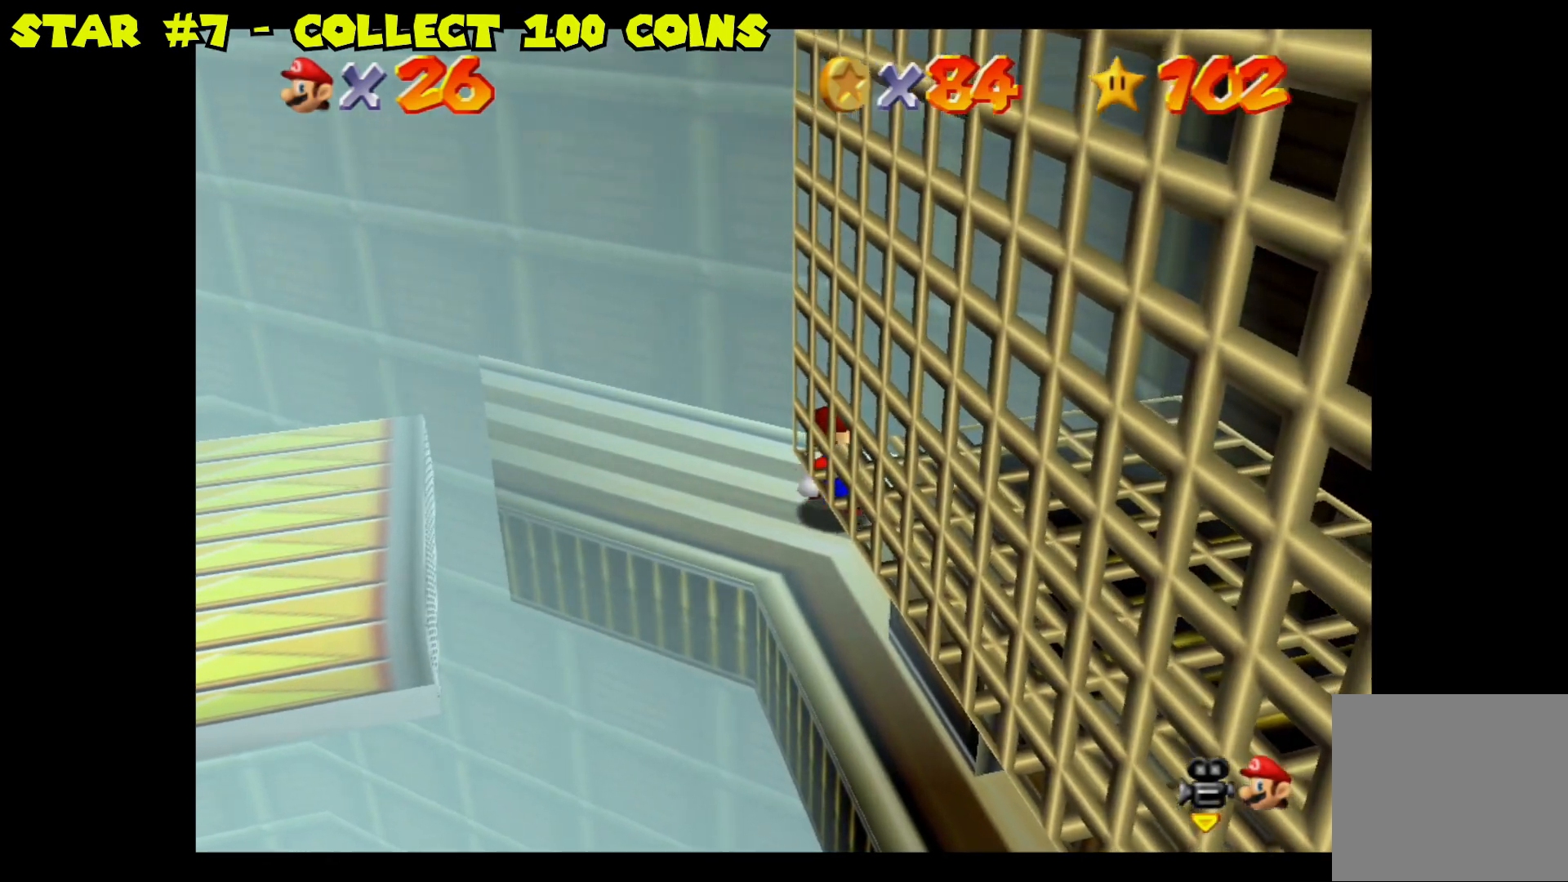
{"buttons": ["A"], "left_stick": "down-right", "right_stick": "center", "events": [[200, "A", "down"]]}
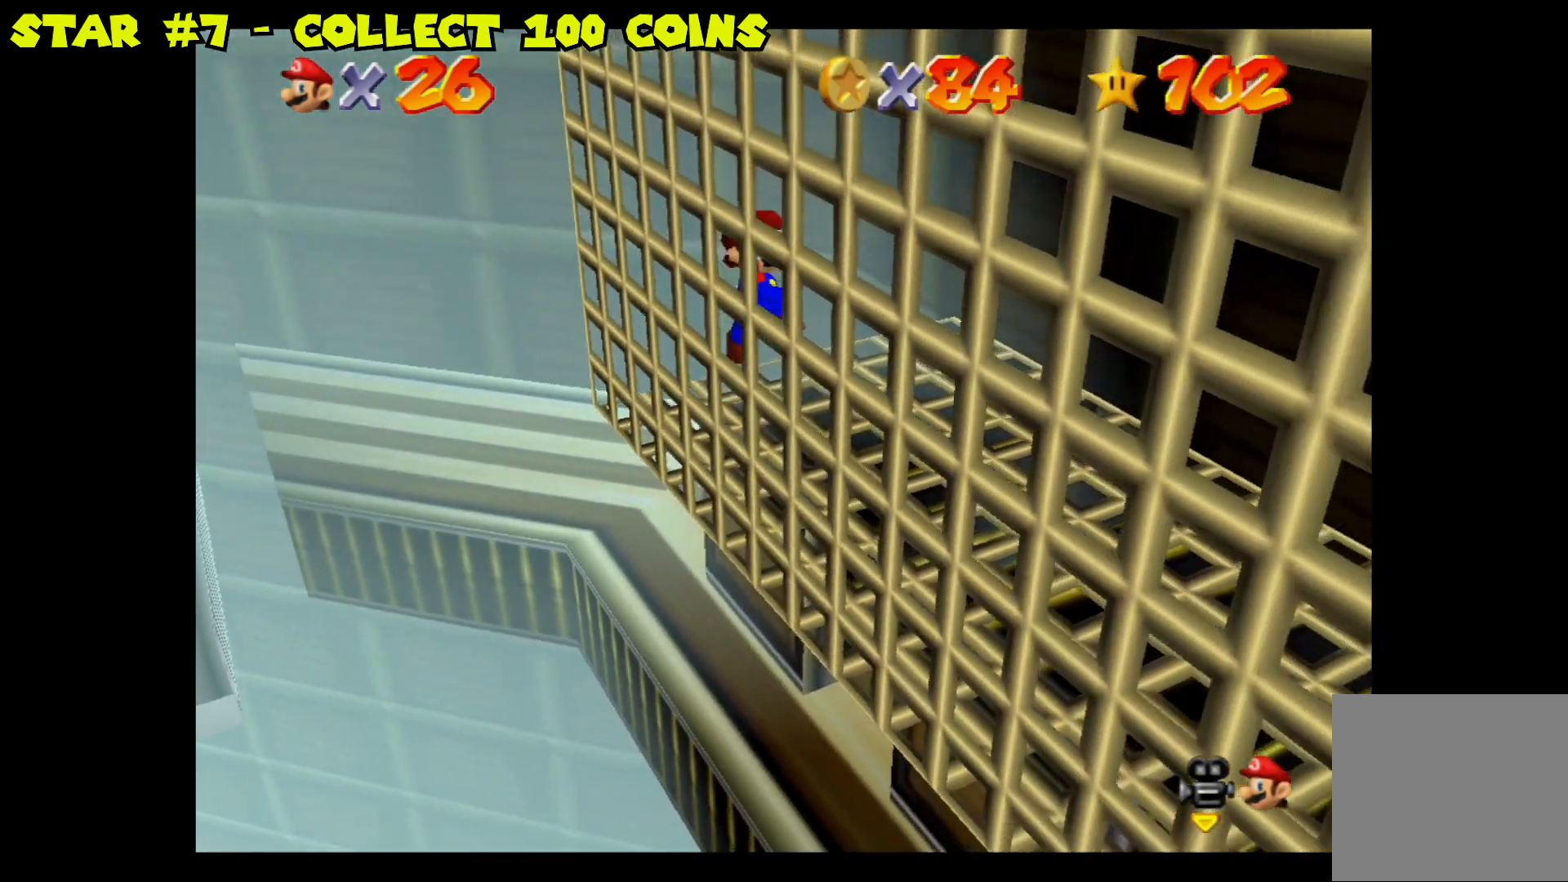
{"buttons": [], "left_stick": "down-right", "right_stick": "center", "events": [[183, "A", "up"]]}
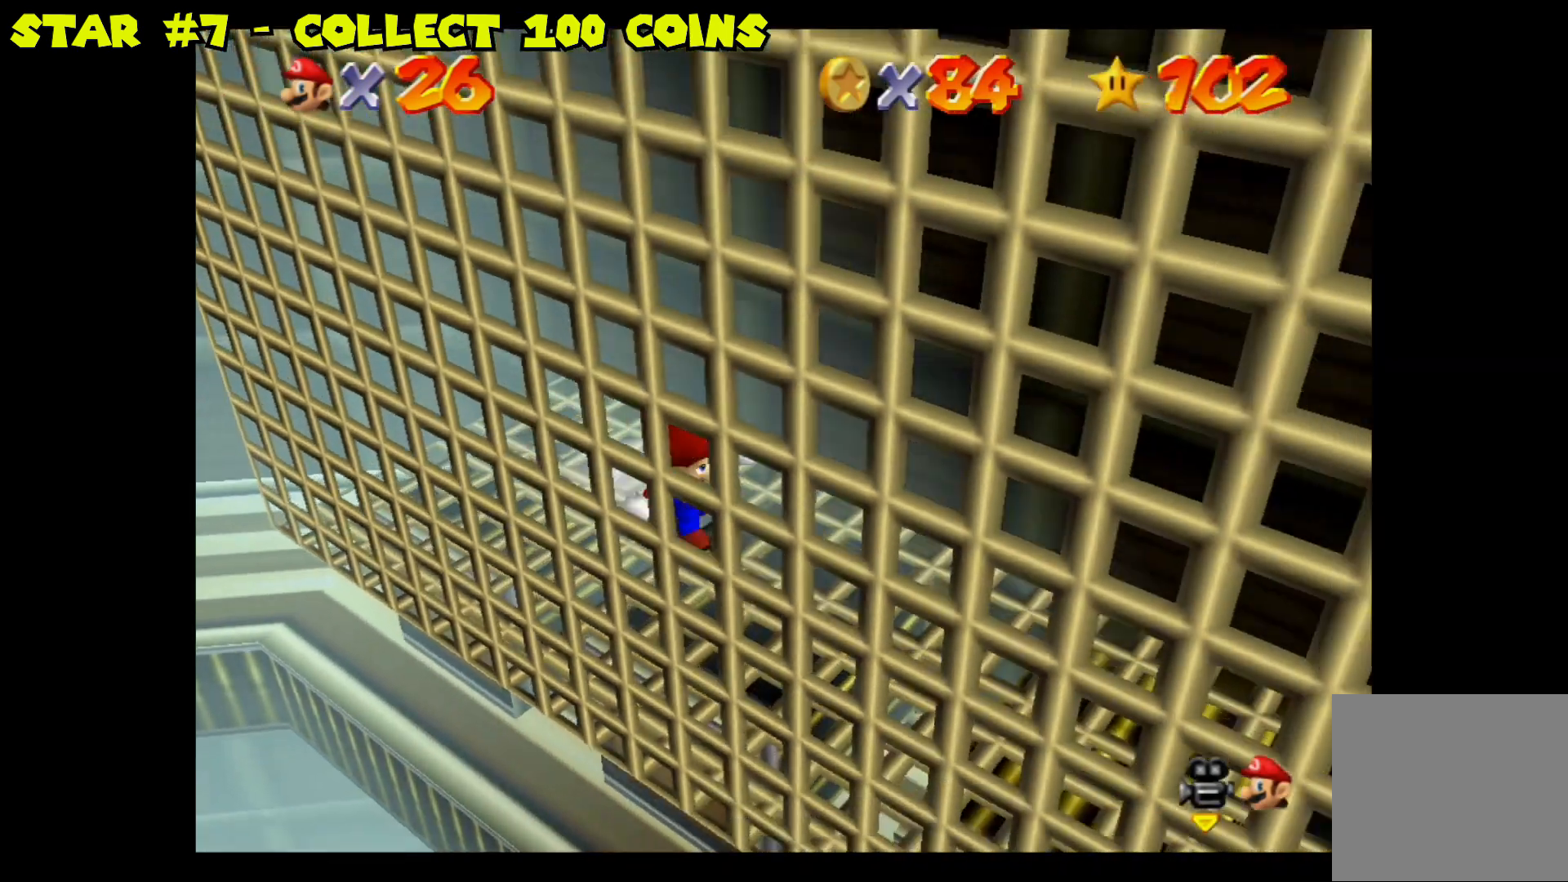
{"buttons": [], "left_stick": "down-right", "right_stick": "center", "events": []}
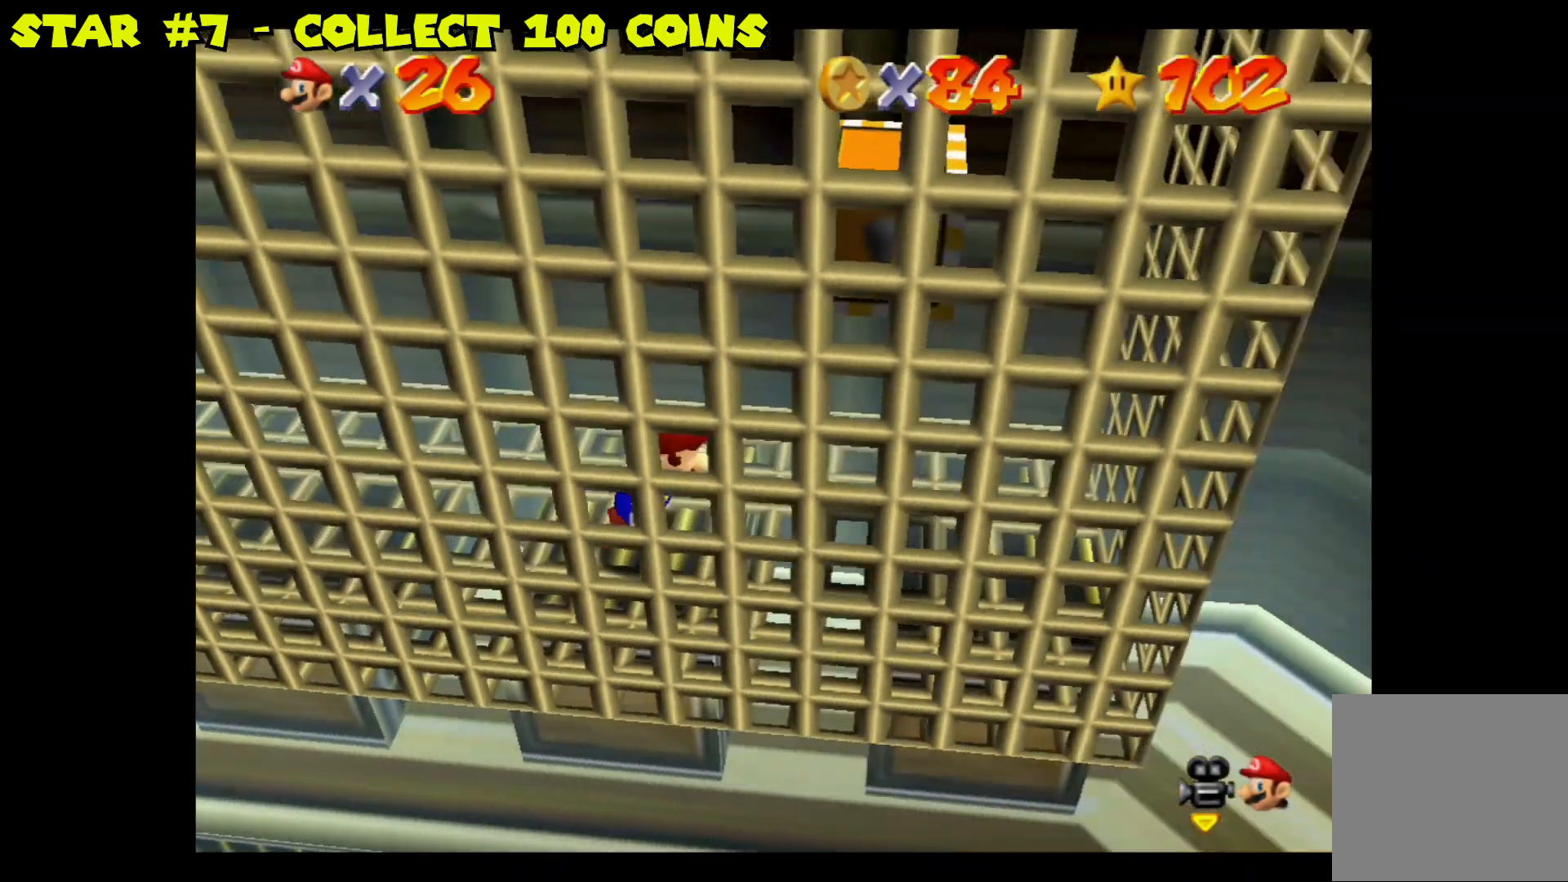
{"buttons": [], "left_stick": "center", "right_stick": "center", "events": [[50, "left_stick", "center"]]}
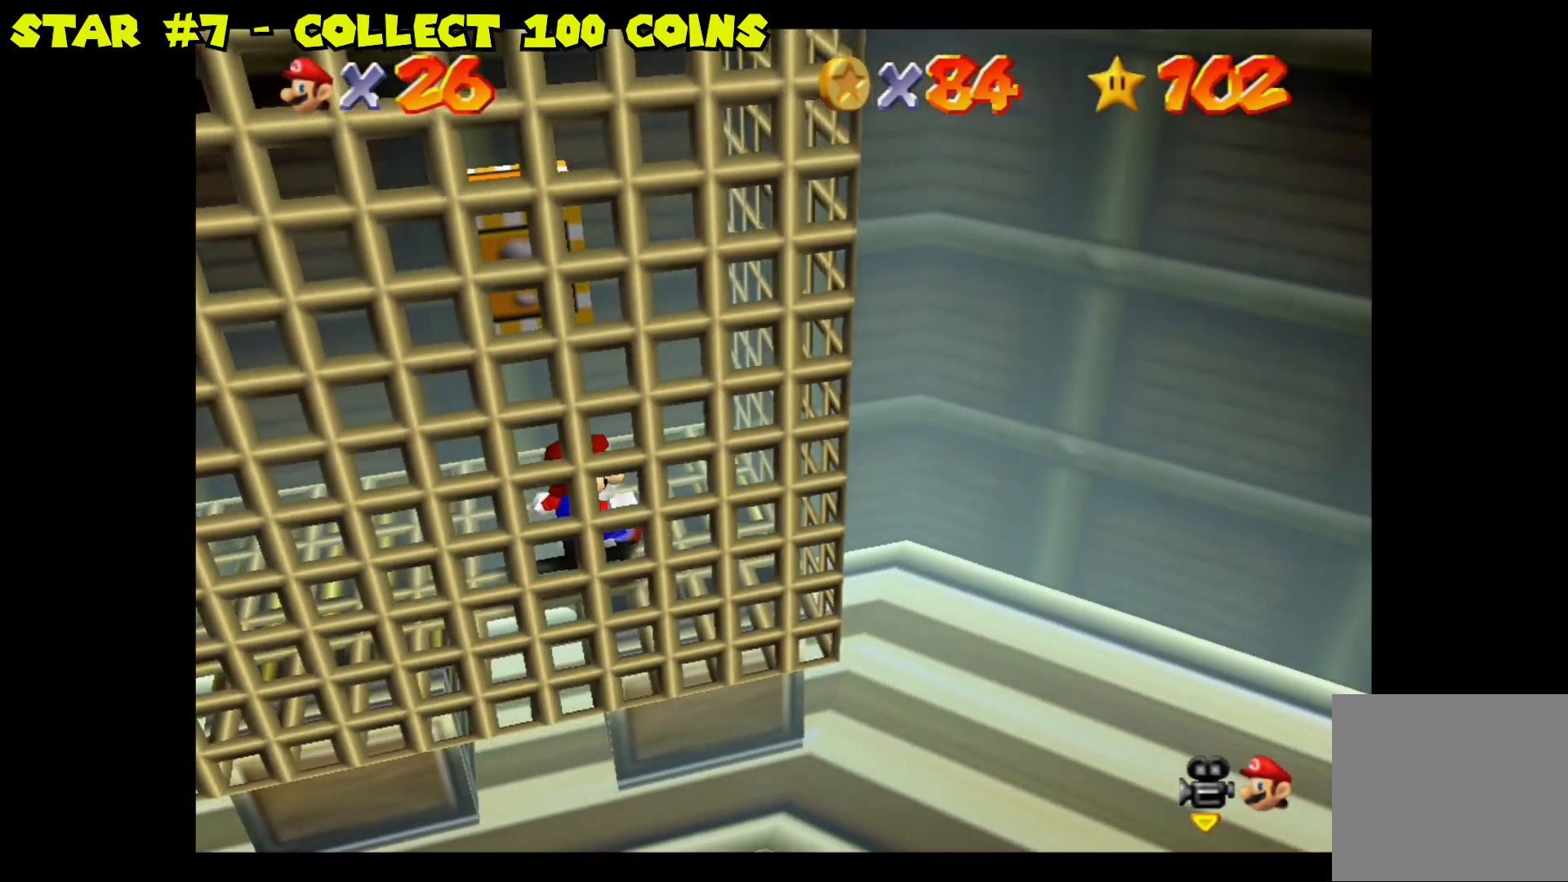
{"buttons": ["A"], "left_stick": "center", "right_stick": "center", "events": [[450, "A", "down"]]}